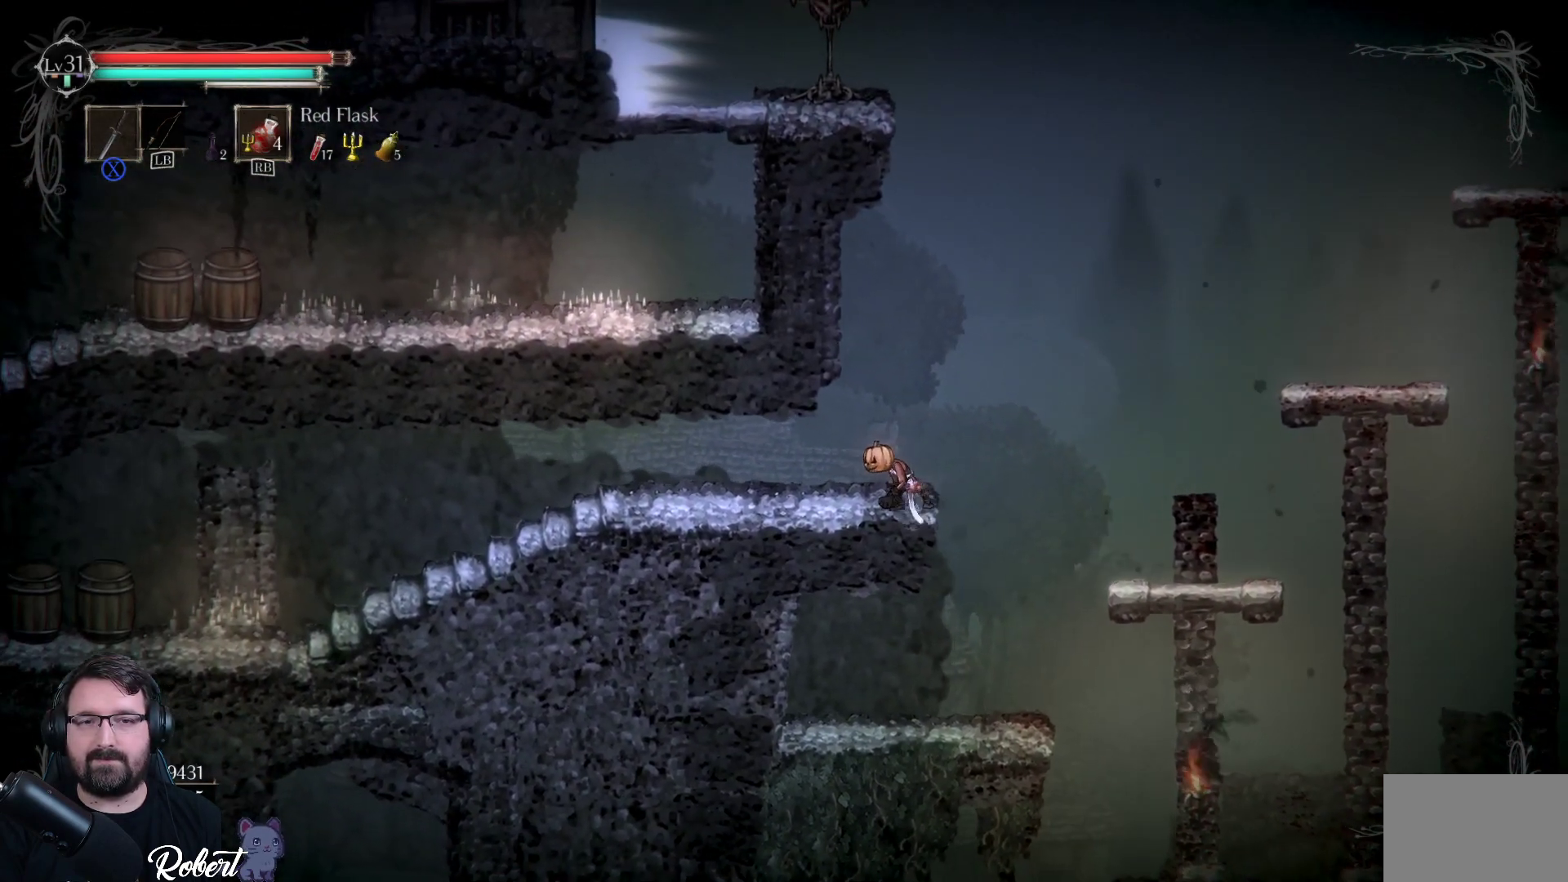
Gameplay with a controller (Xbox layout); each line is a JSON object with the inputs held at the frame after it. "events" lists button and stick changes between this image and that frame as [ms after this image, input, new state], when the widget could be followed in between.
{"buttons": ["A"], "left_stick": "left", "right_stick": "center", "events": [[500, "A", "down"]]}
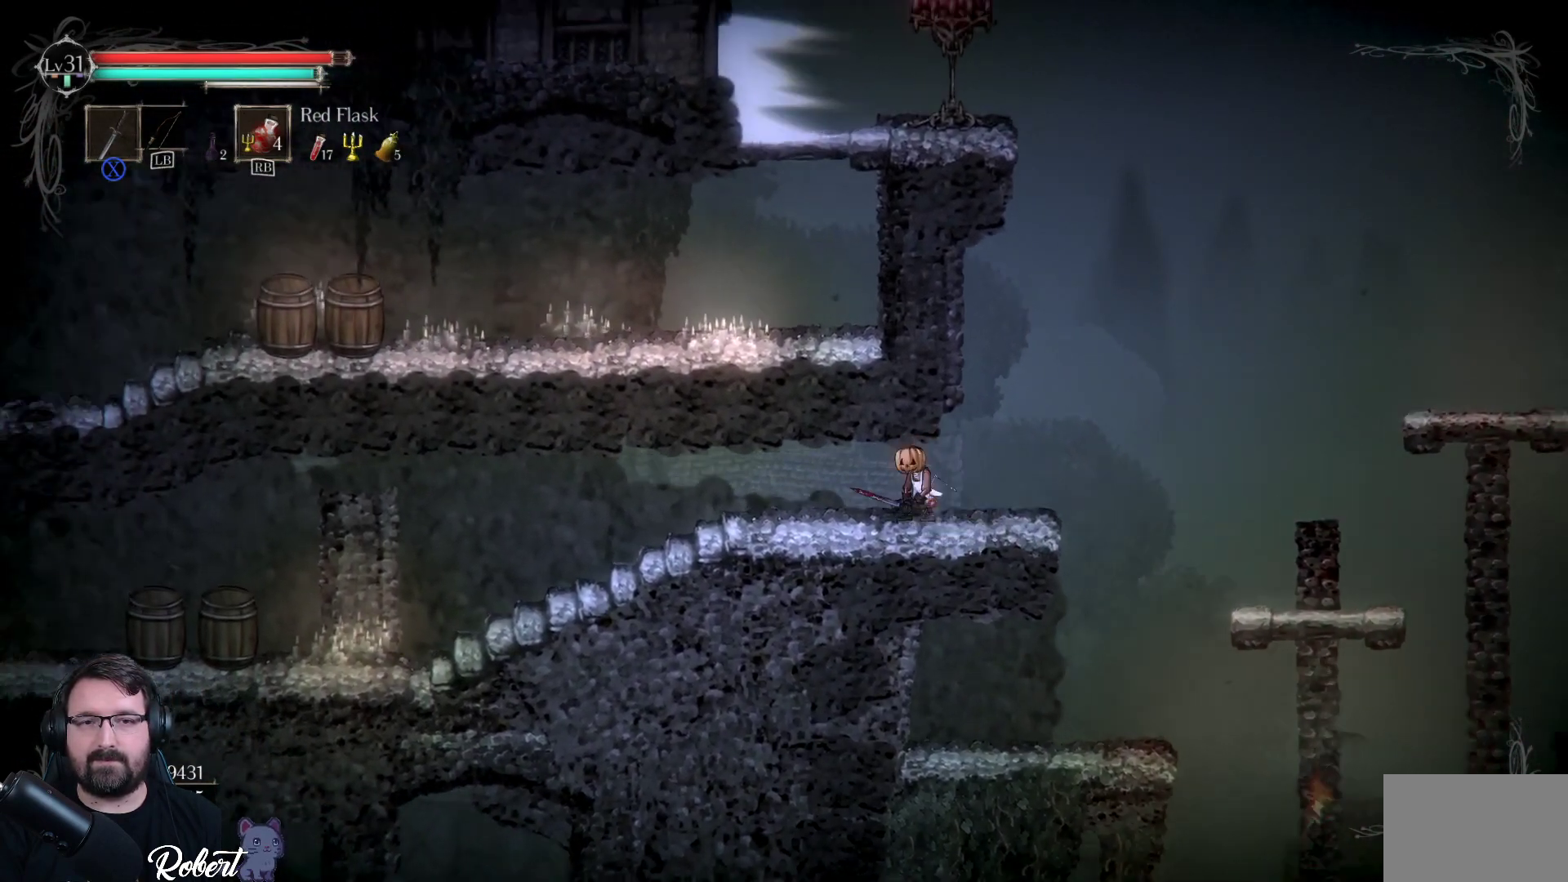
{"buttons": [], "left_stick": "center", "right_stick": "center", "events": [[133, "left_stick", "up-left"], [233, "A", "up"], [233, "left_stick", "up"], [367, "left_stick", "up-left"], [500, "left_stick", "center"]]}
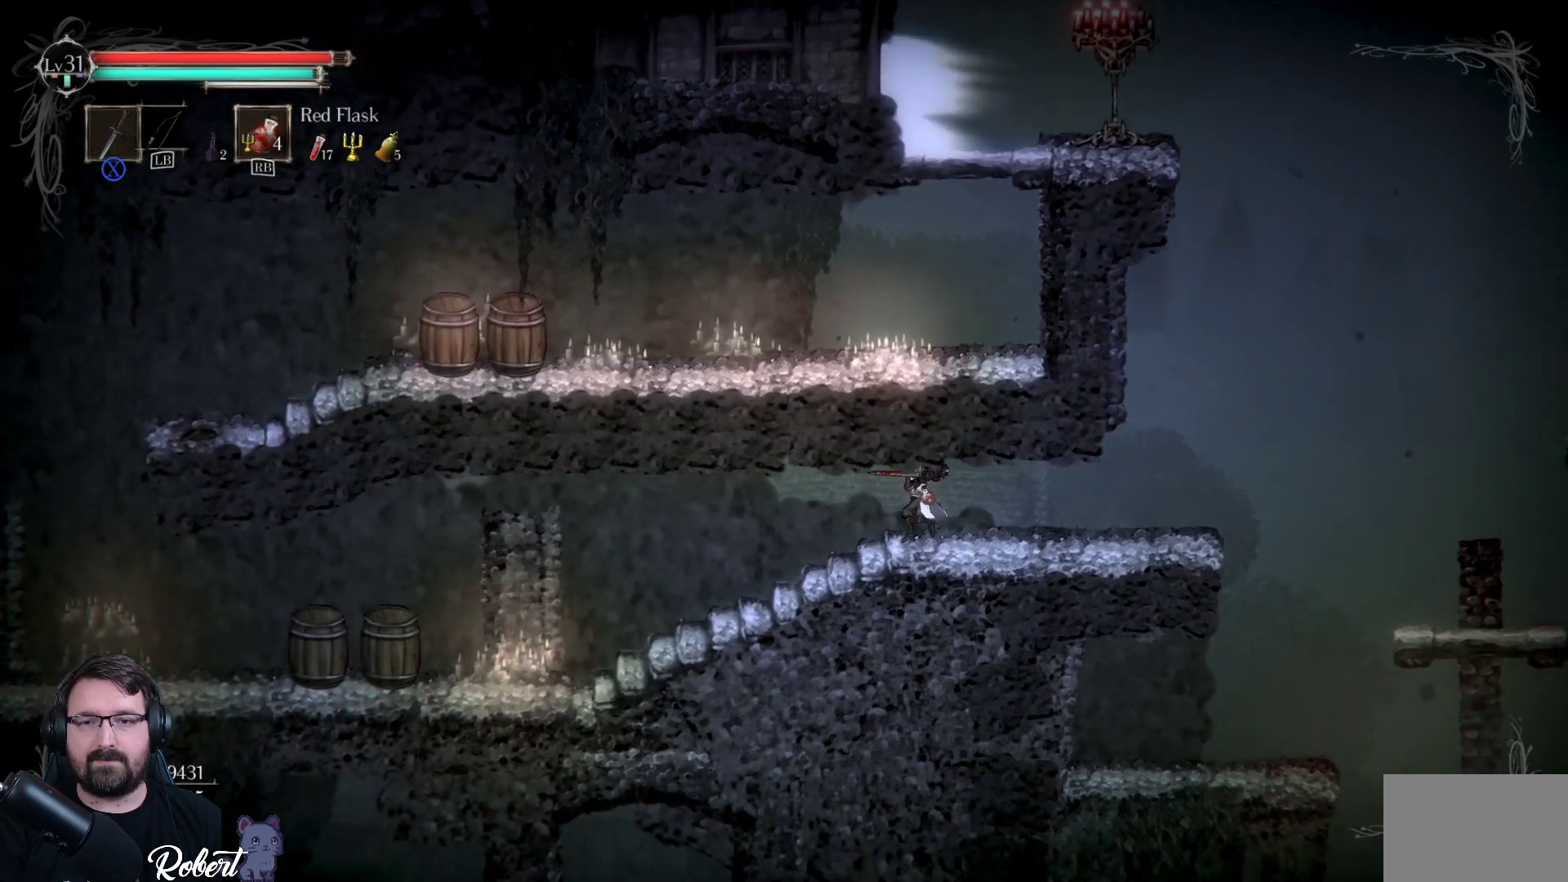
{"buttons": [], "left_stick": "left", "right_stick": "center", "events": [[133, "left_stick", "left"]]}
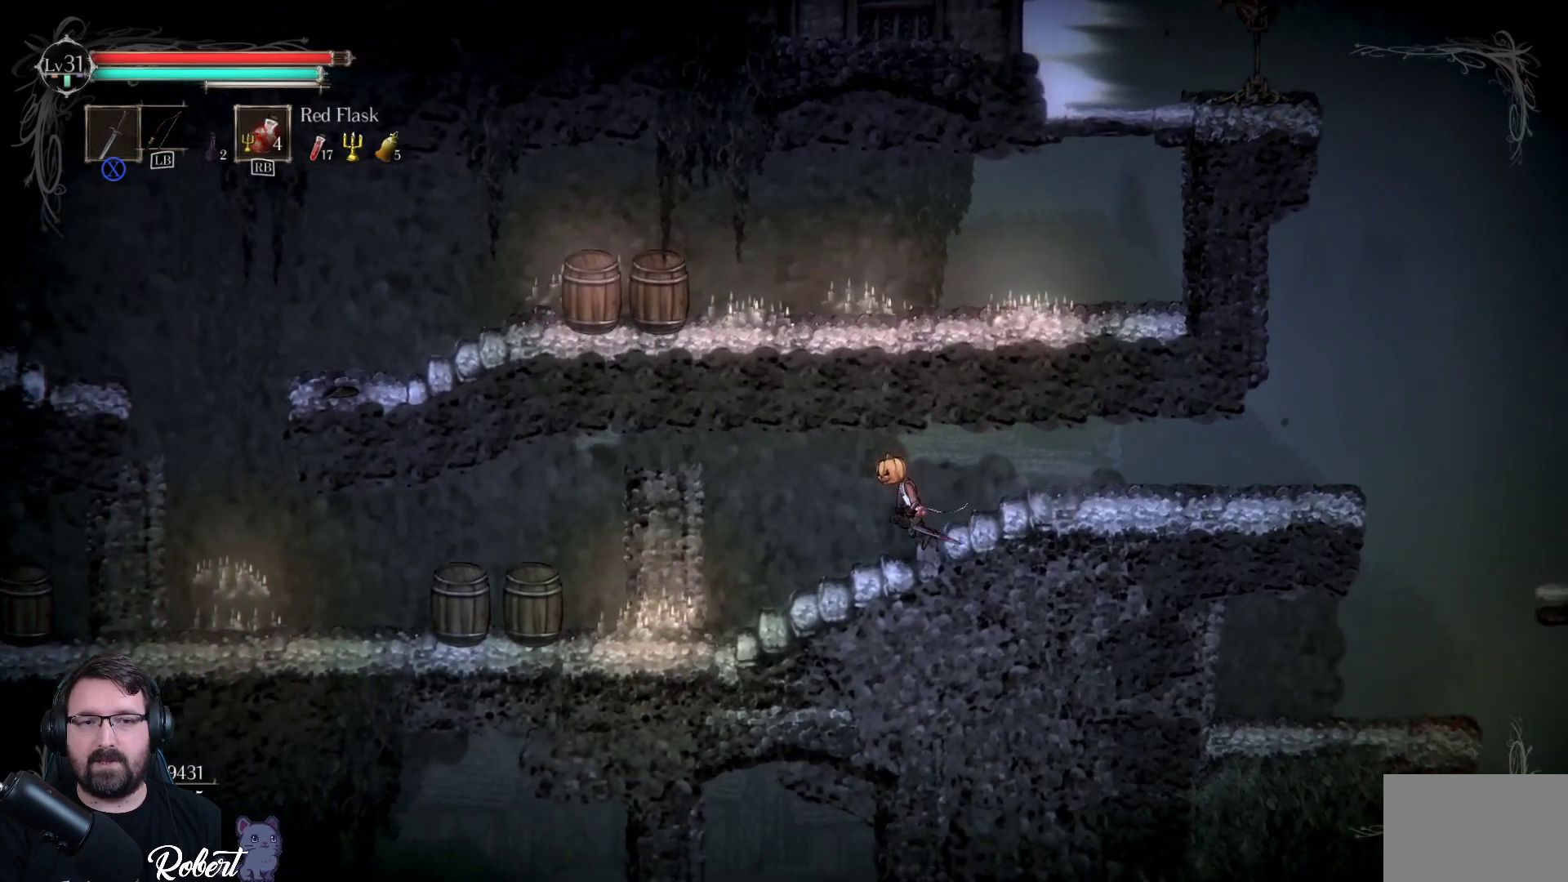
{"buttons": [], "left_stick": "left", "right_stick": "center", "events": []}
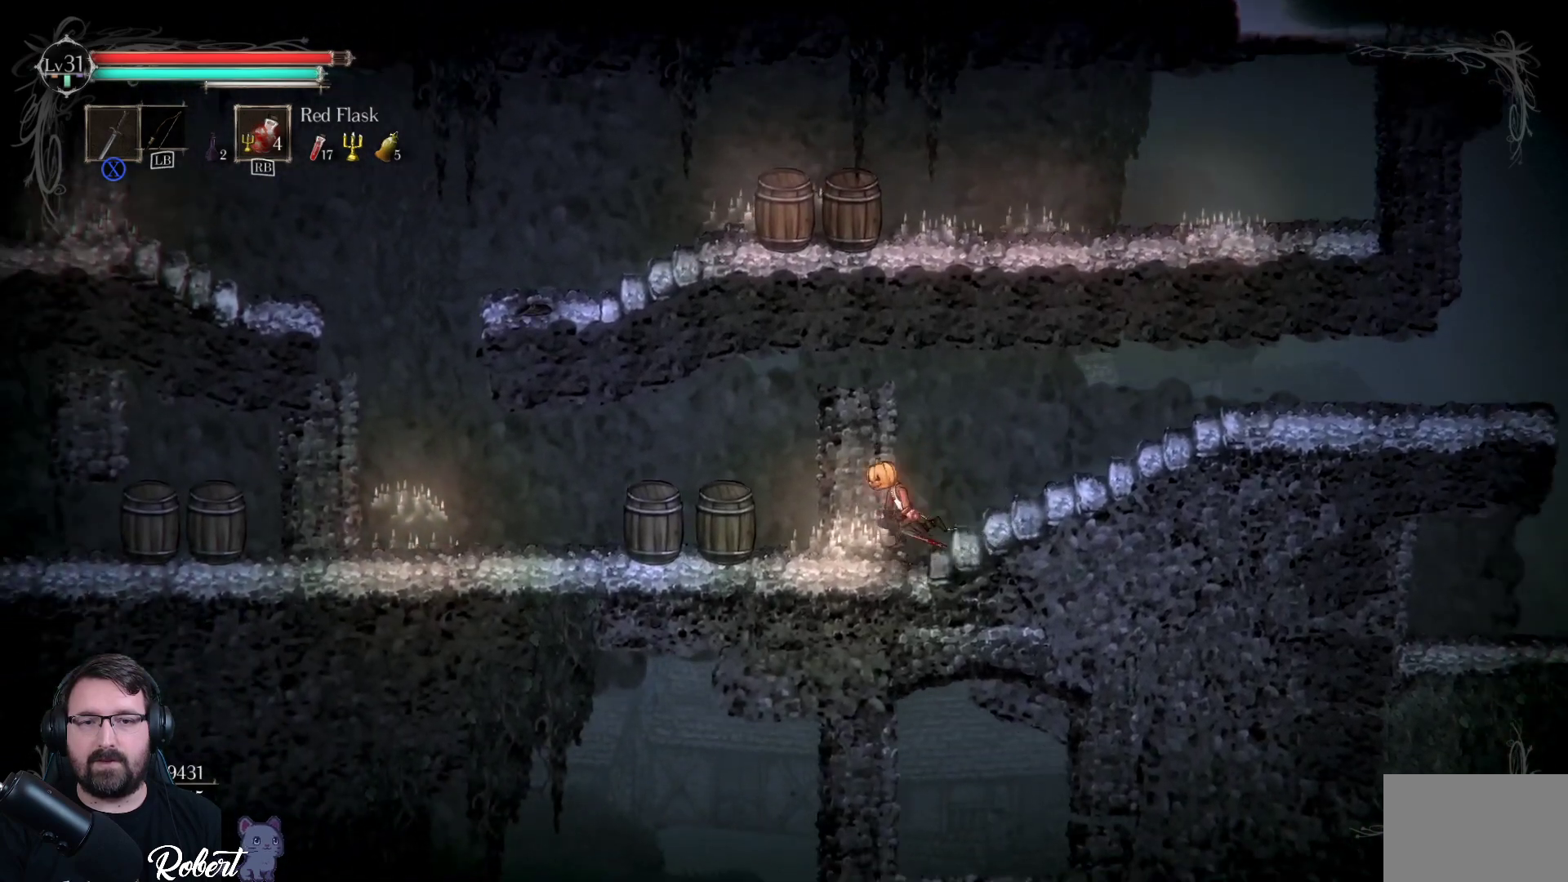
{"buttons": [], "left_stick": "left", "right_stick": "center", "events": [[133, "X", "down"], [233, "X", "up"]]}
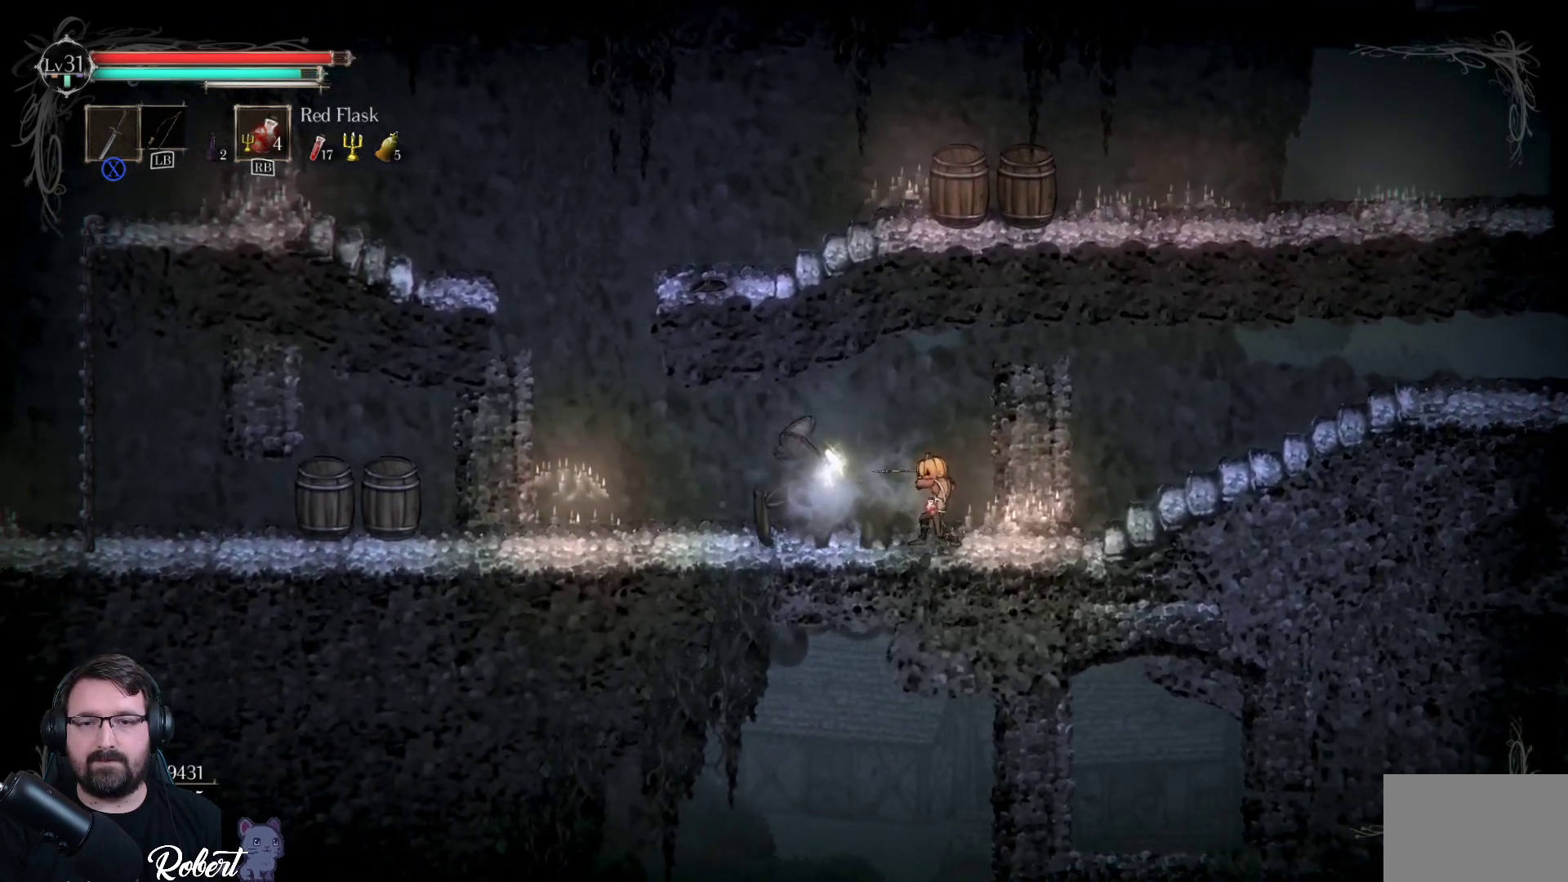
{"buttons": [], "left_stick": "left", "right_stick": "center", "events": []}
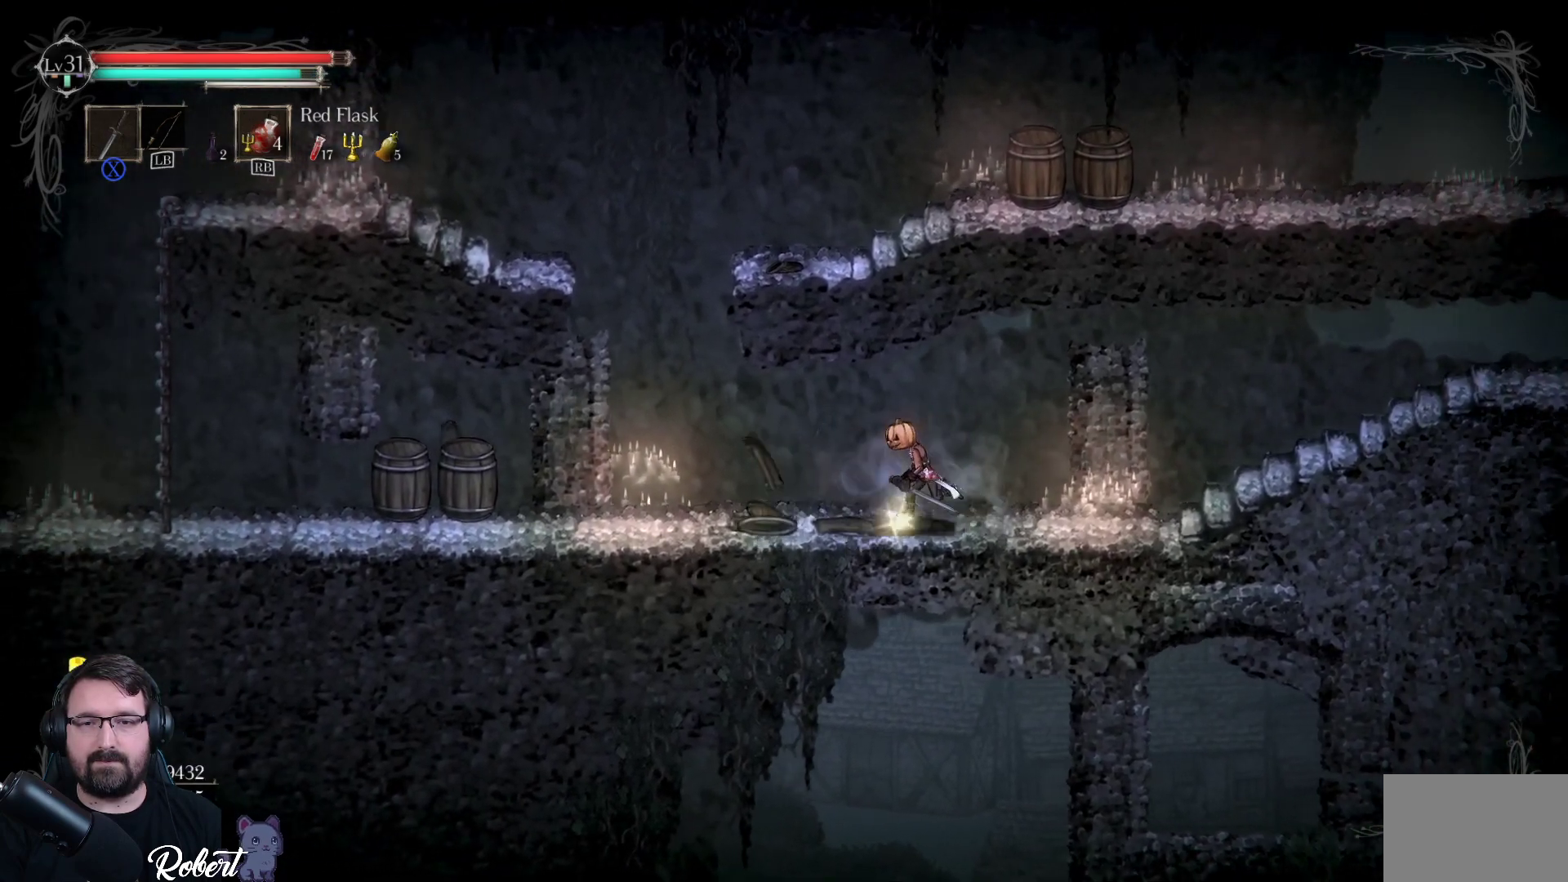
{"buttons": [], "left_stick": "left", "right_stick": "center", "events": []}
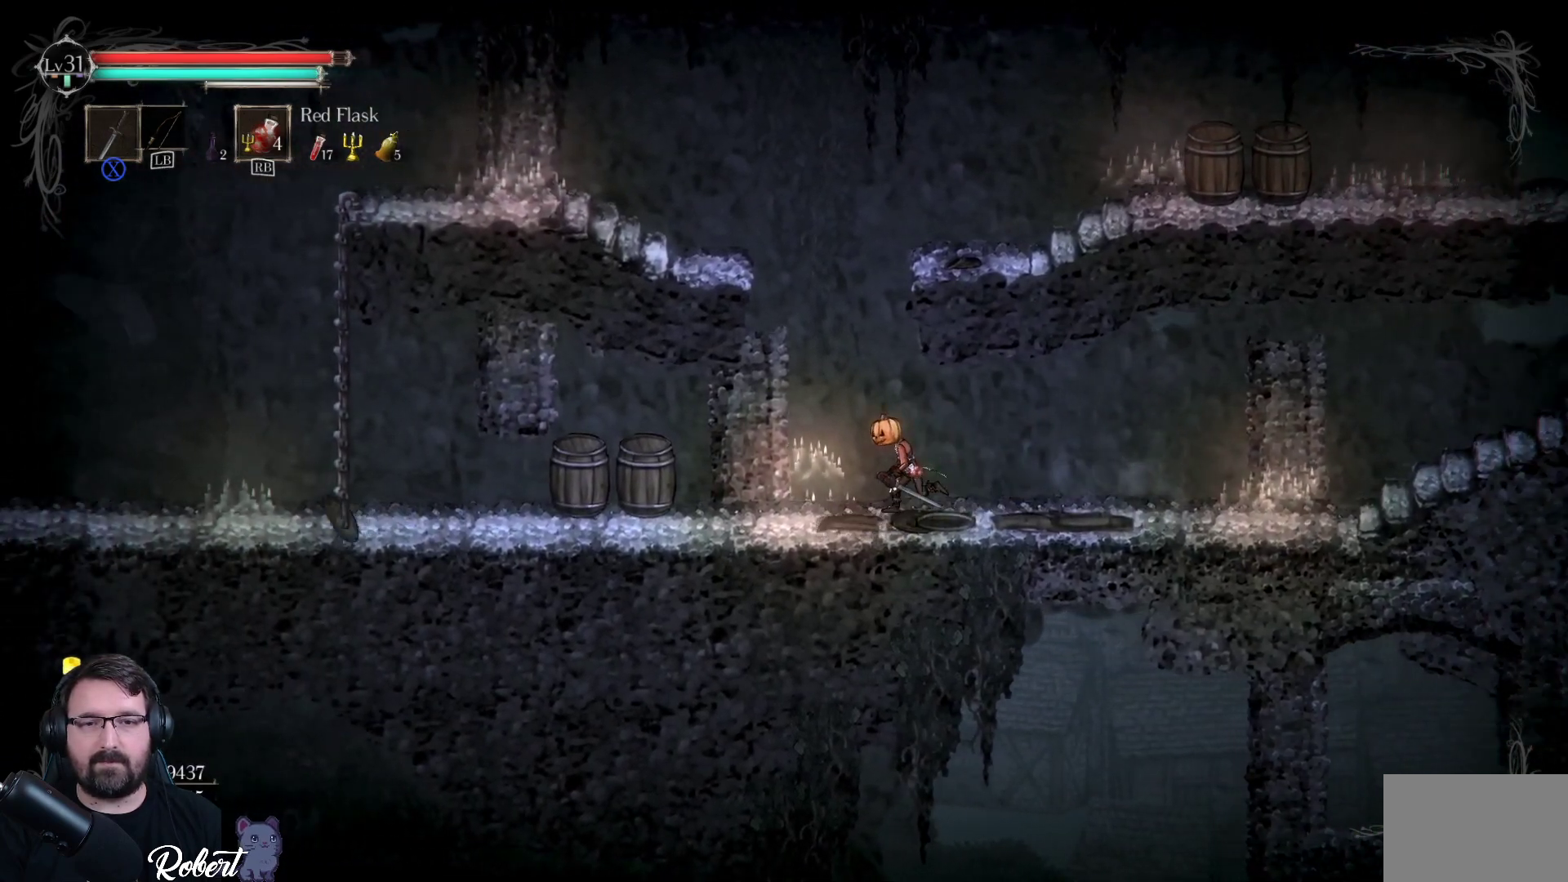
{"buttons": [], "left_stick": "left", "right_stick": "center", "events": [[333, "X", "down"], [467, "X", "up"]]}
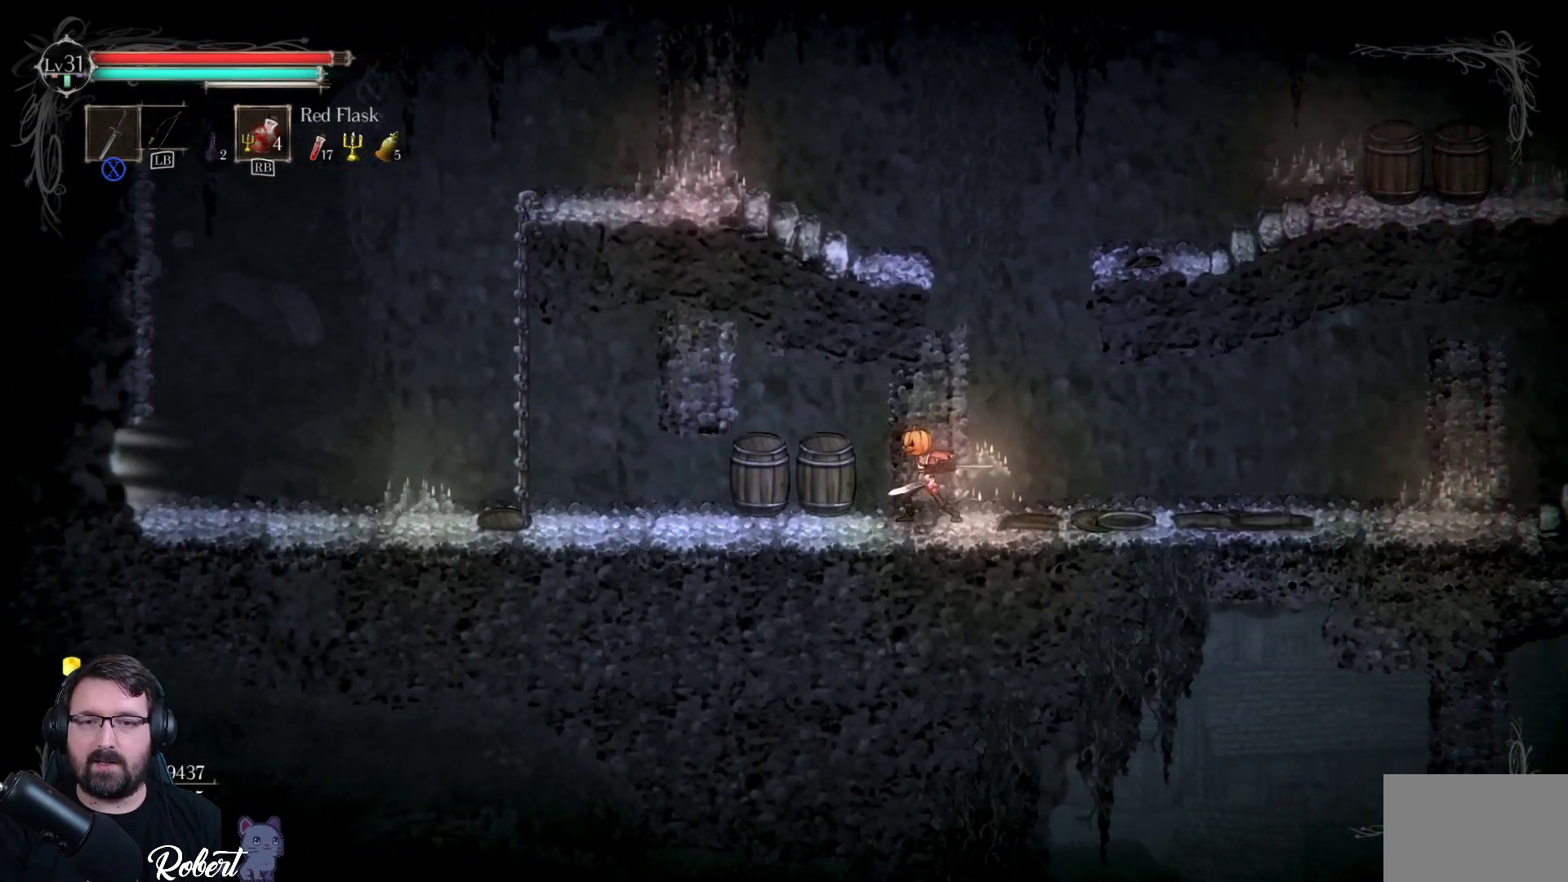
{"buttons": [], "left_stick": "left", "right_stick": "center", "events": []}
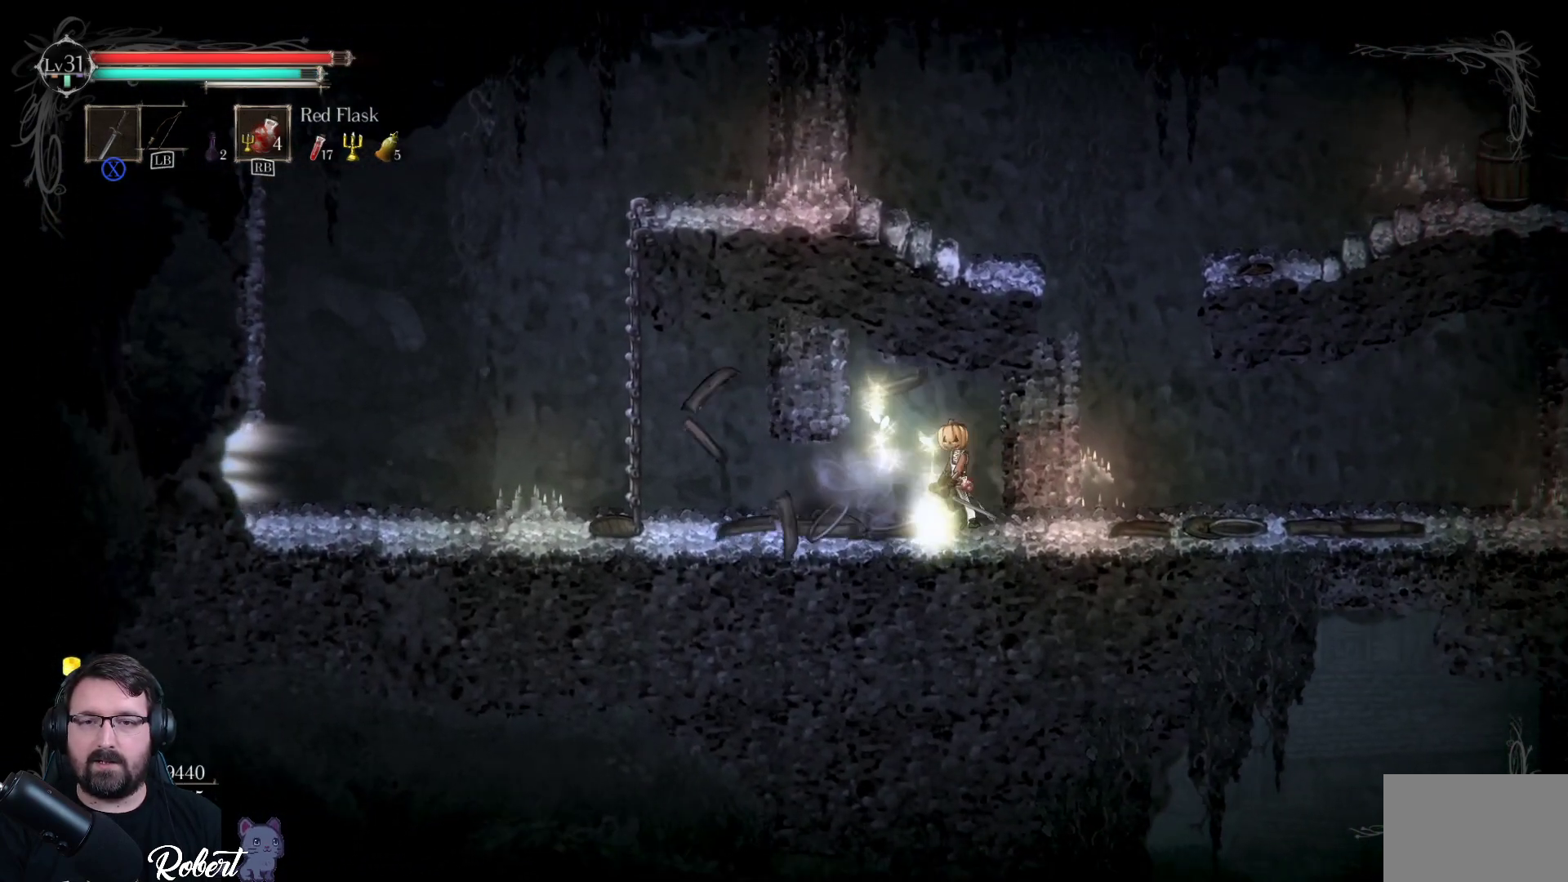
{"buttons": [], "left_stick": "left", "right_stick": "center", "events": []}
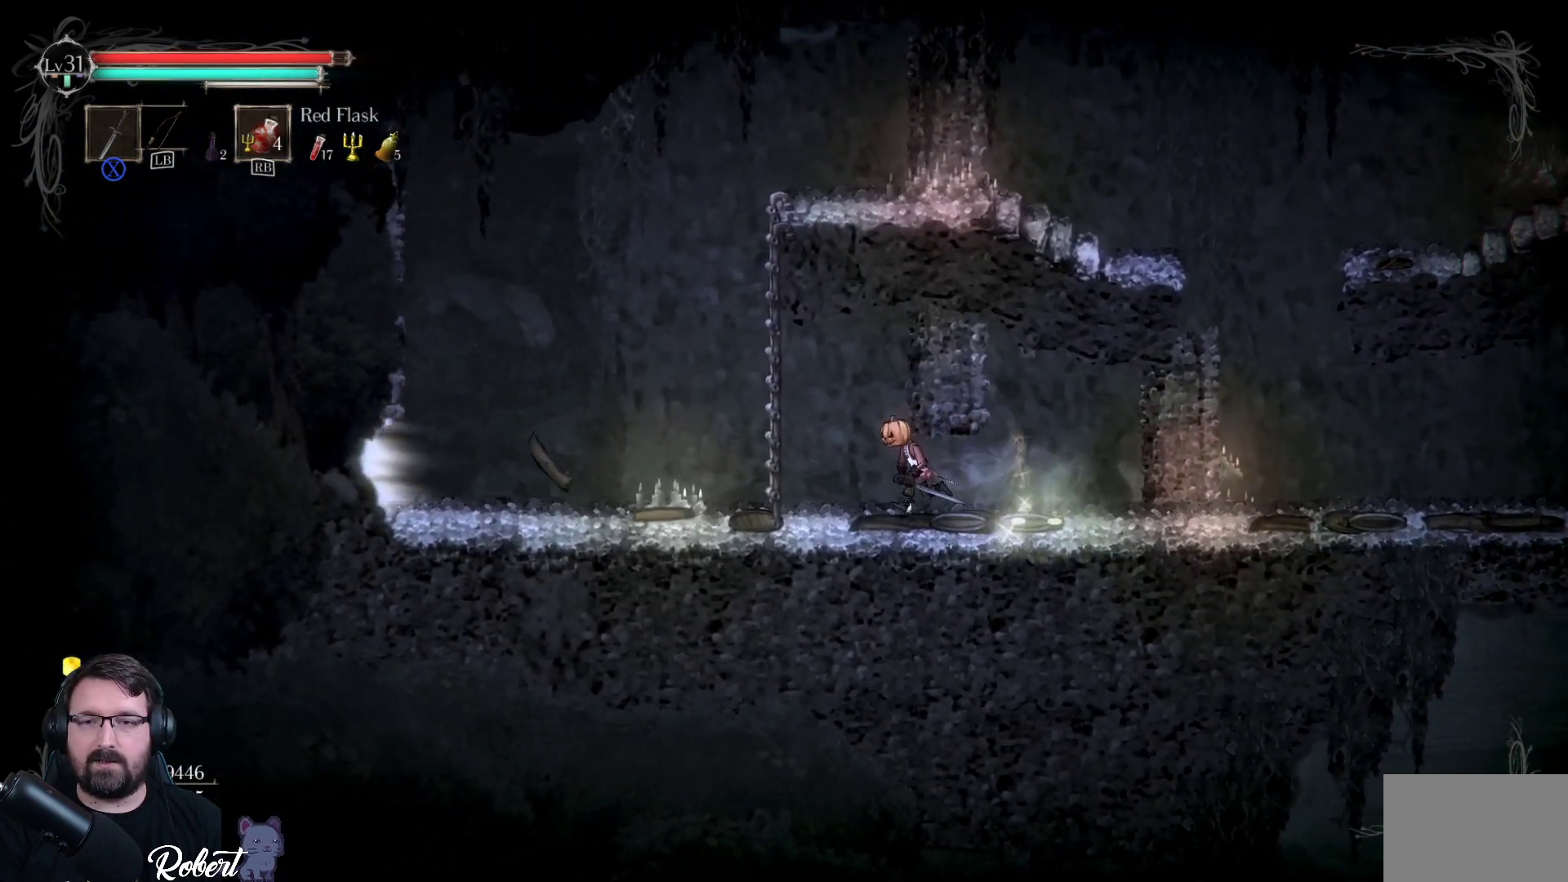
{"buttons": [], "left_stick": "left", "right_stick": "center", "events": []}
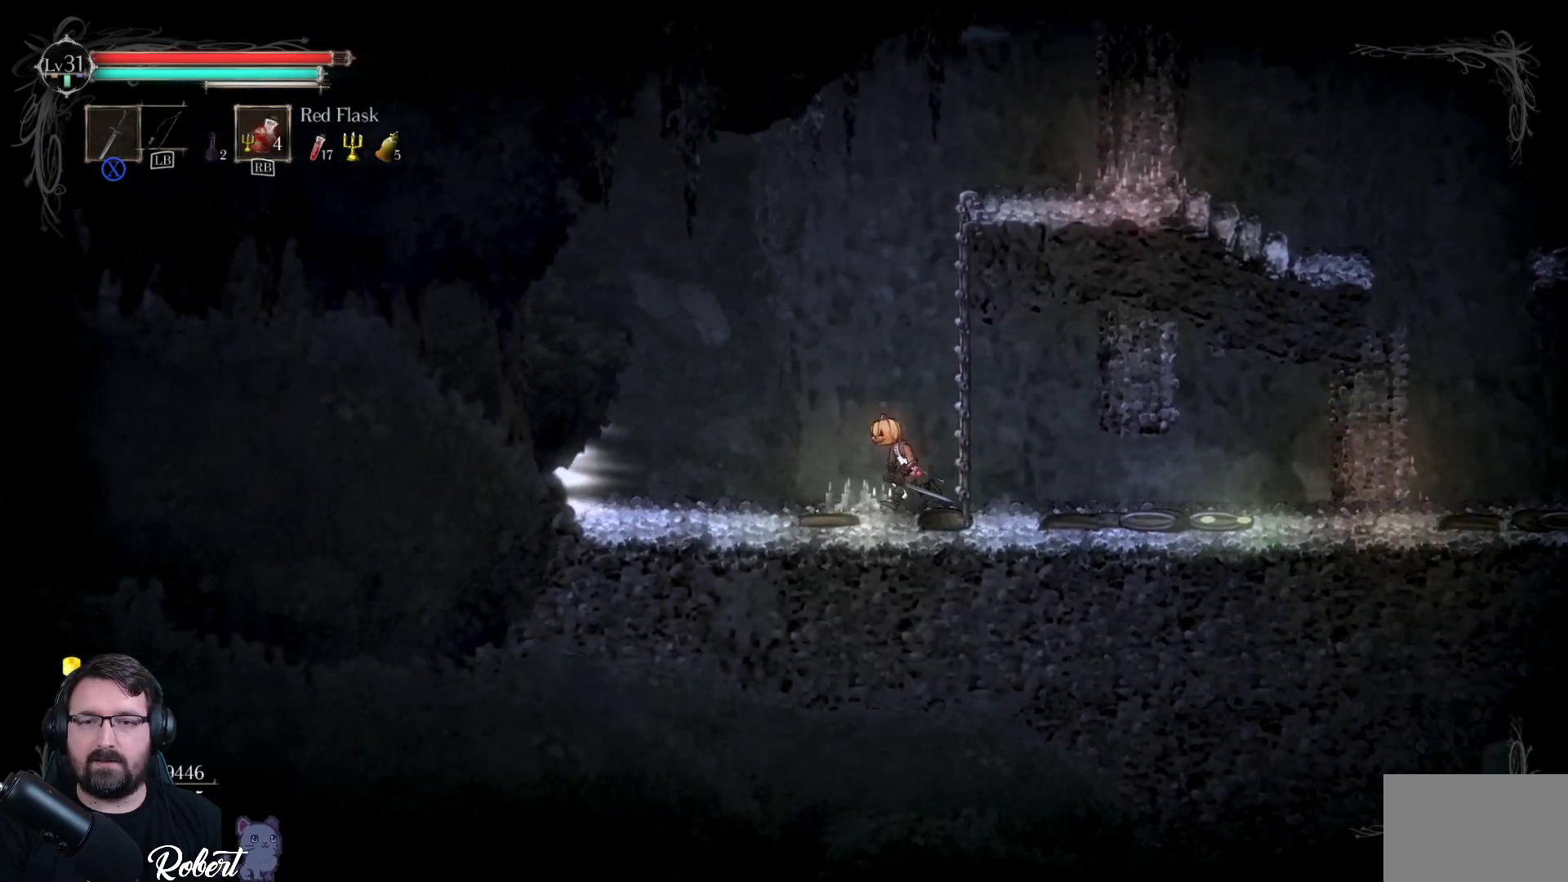
{"buttons": [], "left_stick": "left", "right_stick": "center", "events": []}
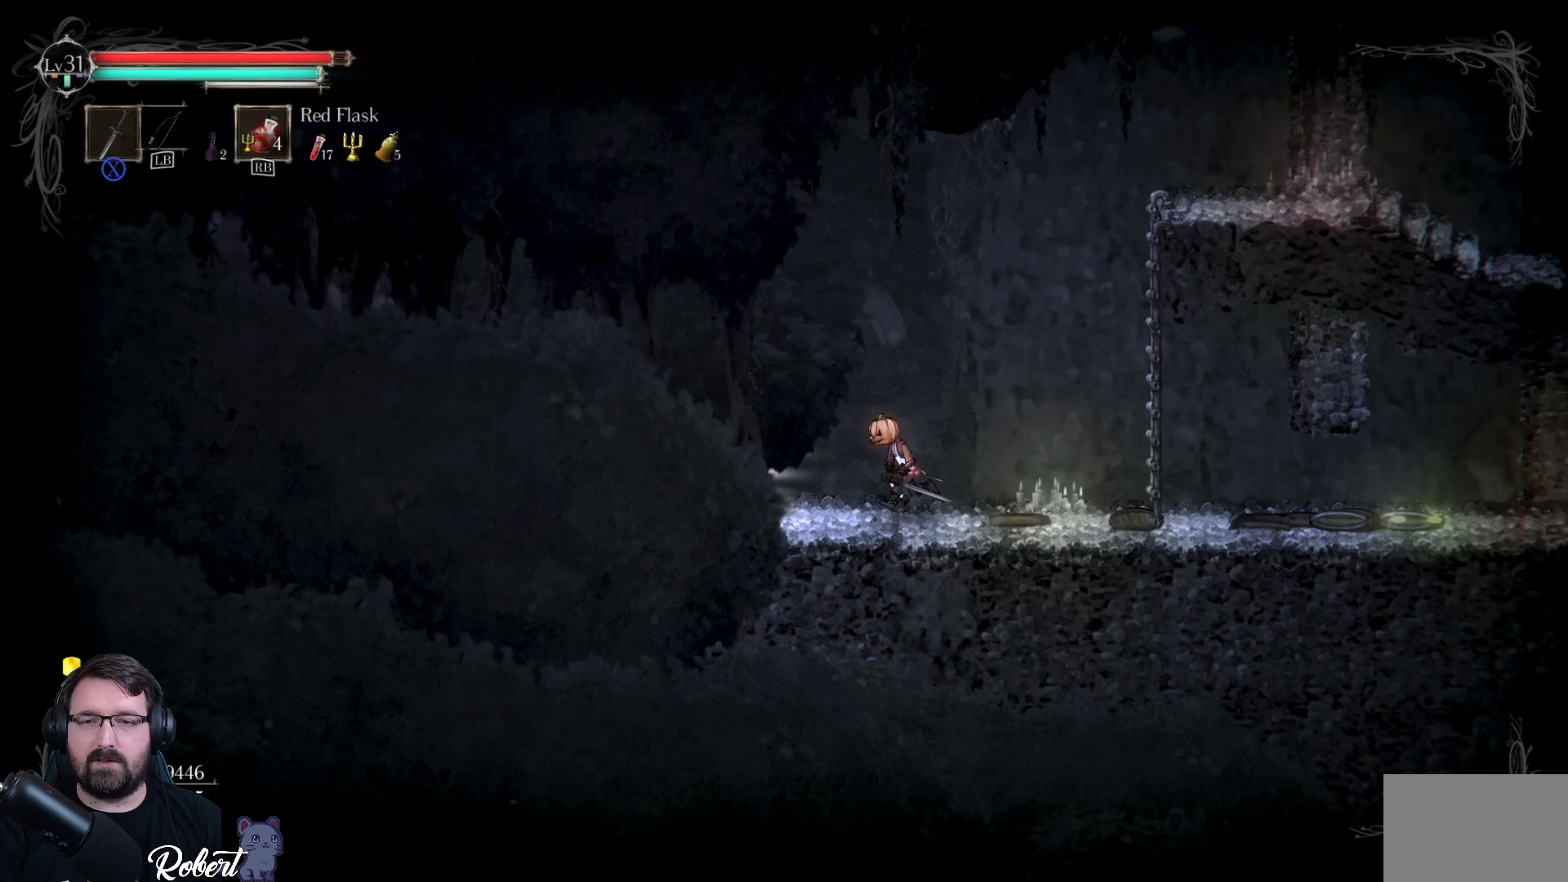
{"buttons": [], "left_stick": "left", "right_stick": "center", "events": []}
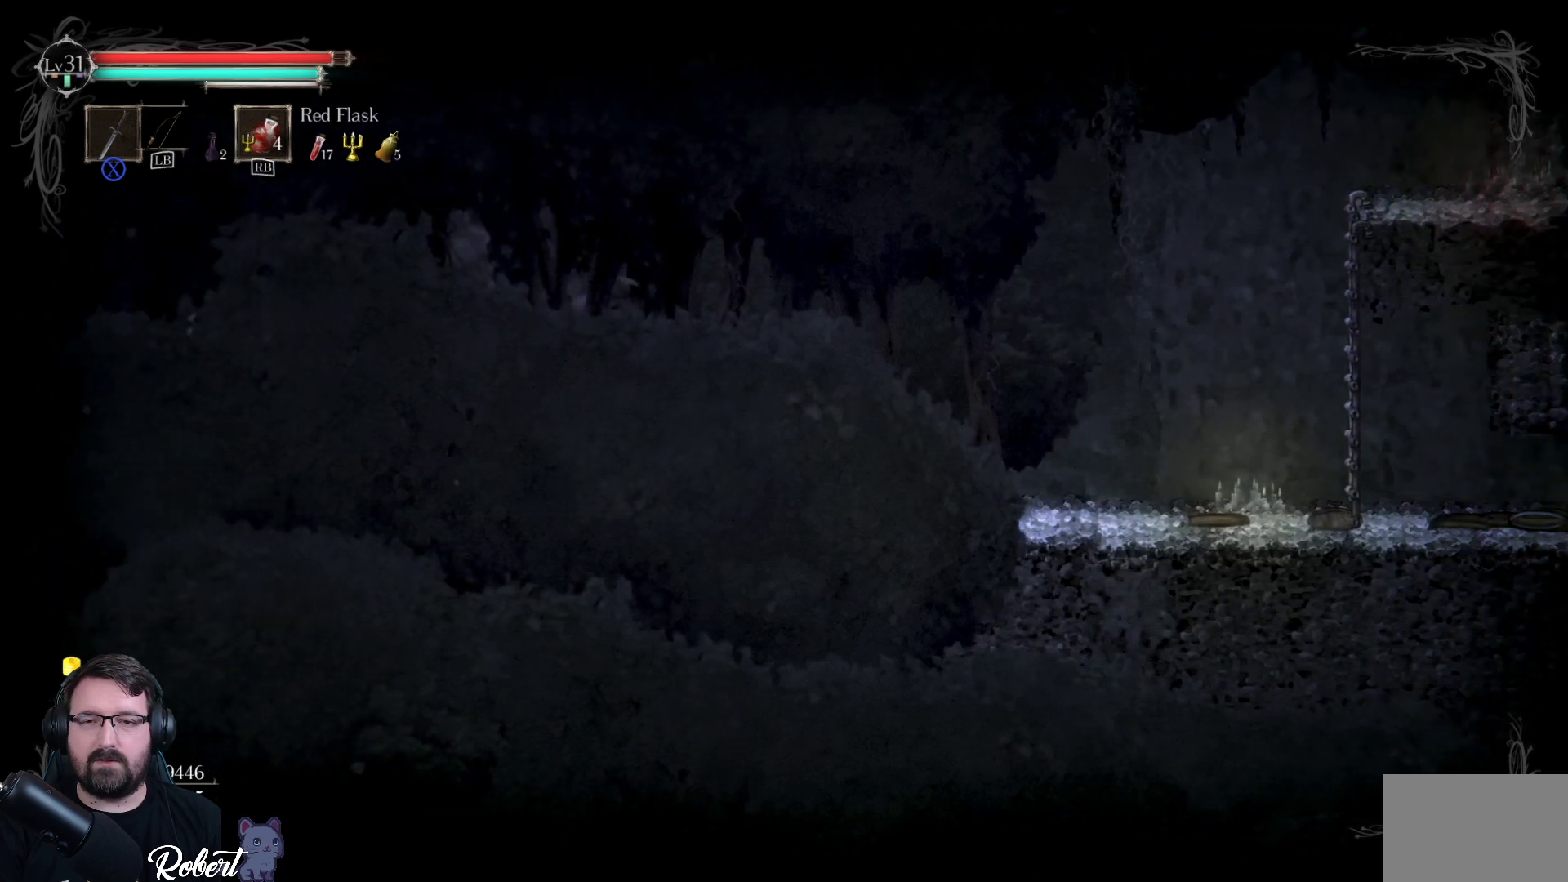
{"buttons": [], "left_stick": "center", "right_stick": "center", "events": [[367, "left_stick", "center"]]}
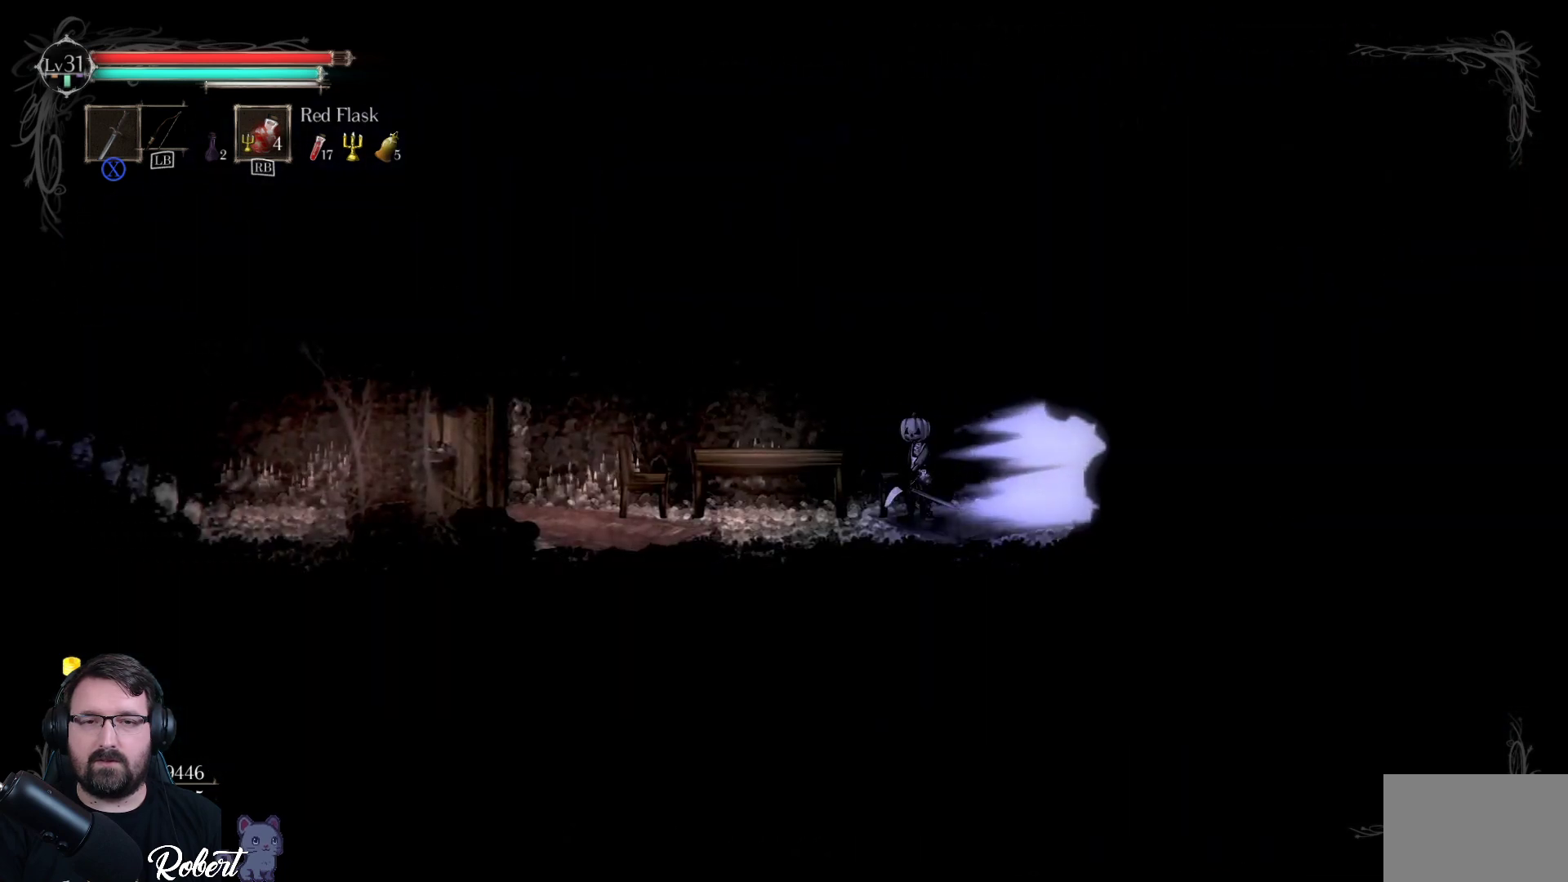
{"buttons": [], "left_stick": "left", "right_stick": "center", "events": [[300, "left_stick", "left"]]}
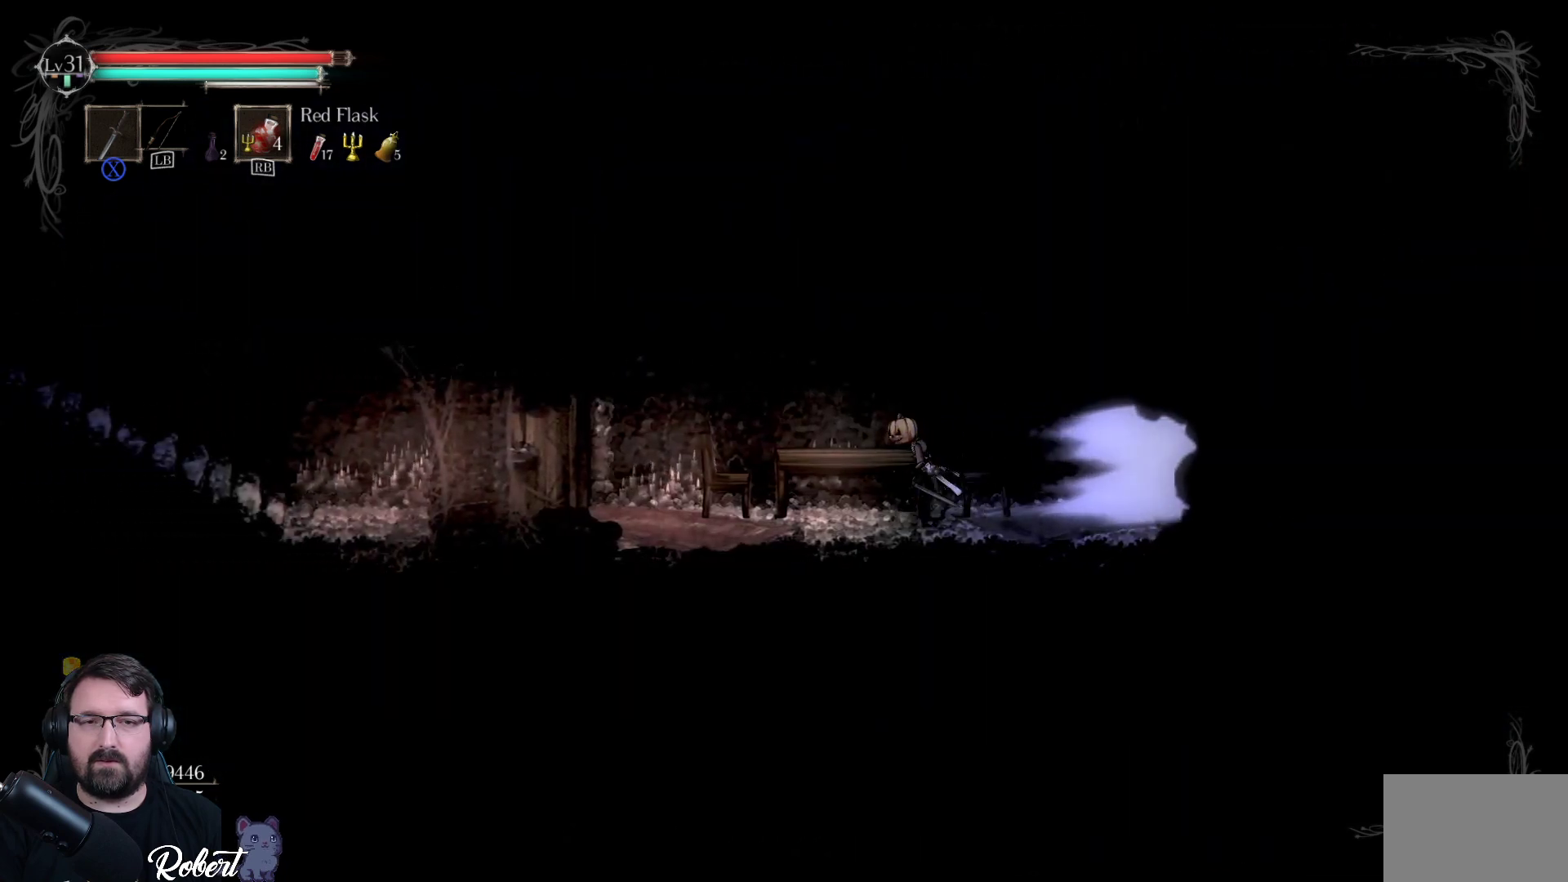
{"buttons": [], "left_stick": "left", "right_stick": "center", "events": []}
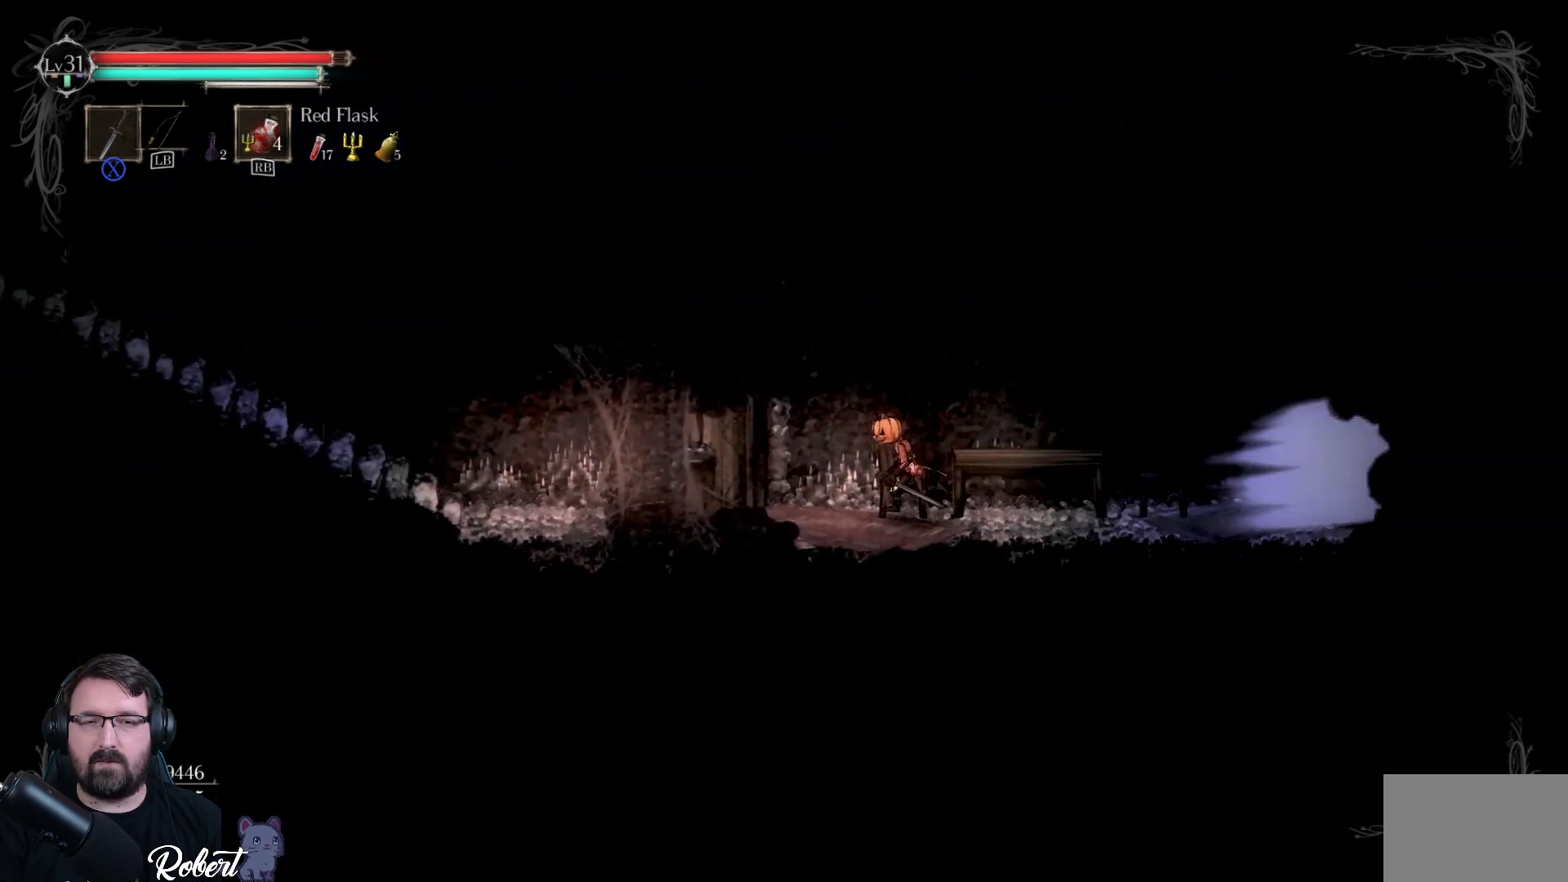
{"buttons": [], "left_stick": "left", "right_stick": "center", "events": []}
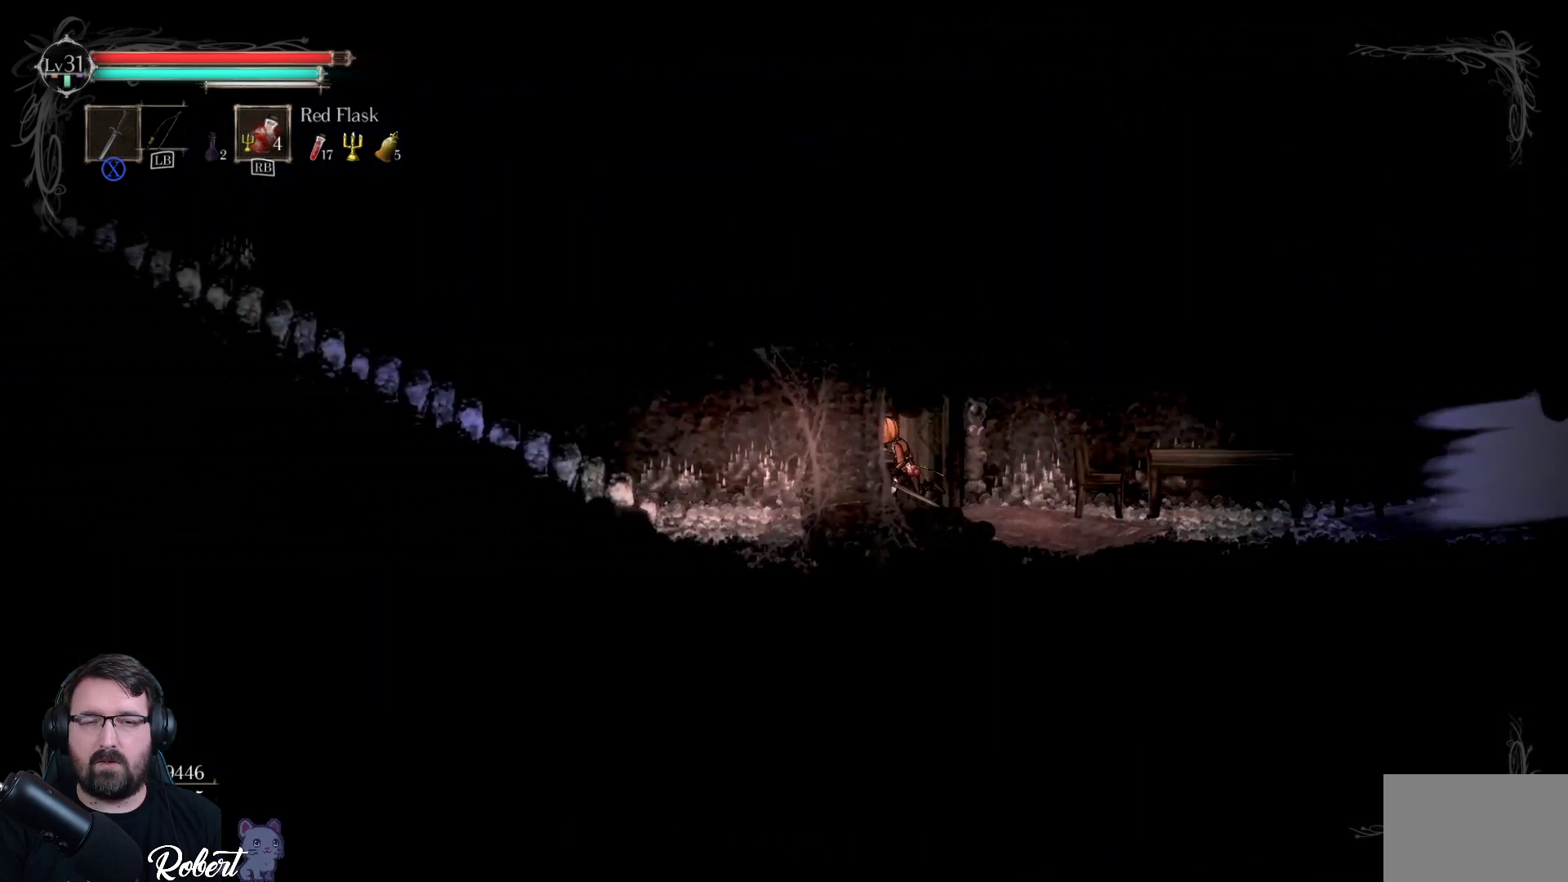
{"buttons": [], "left_stick": "left", "right_stick": "center", "events": []}
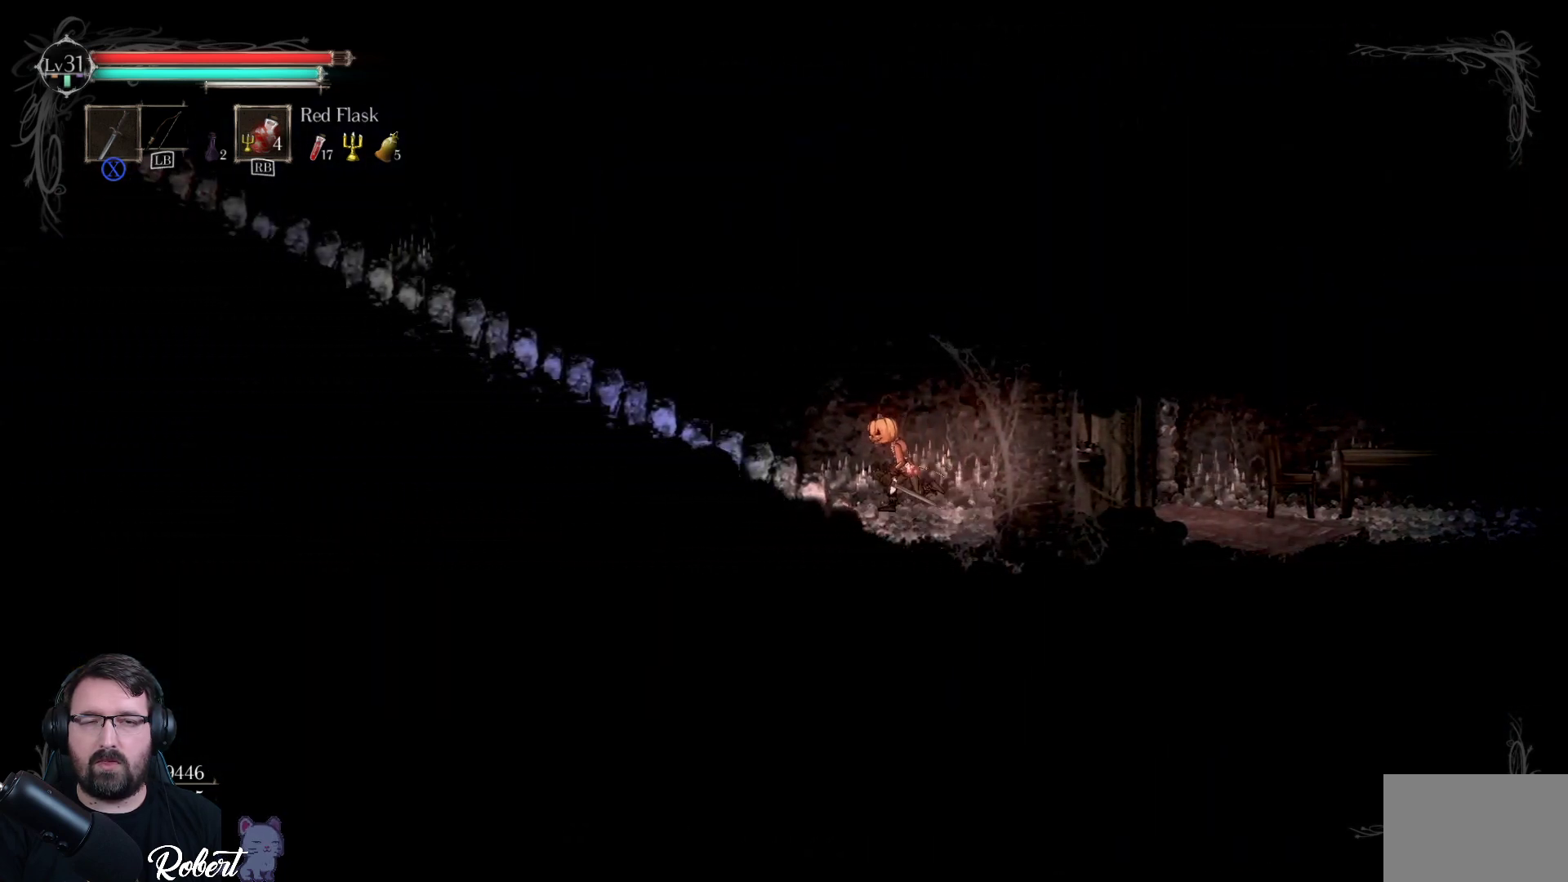
{"buttons": [], "left_stick": "left", "right_stick": "center", "events": []}
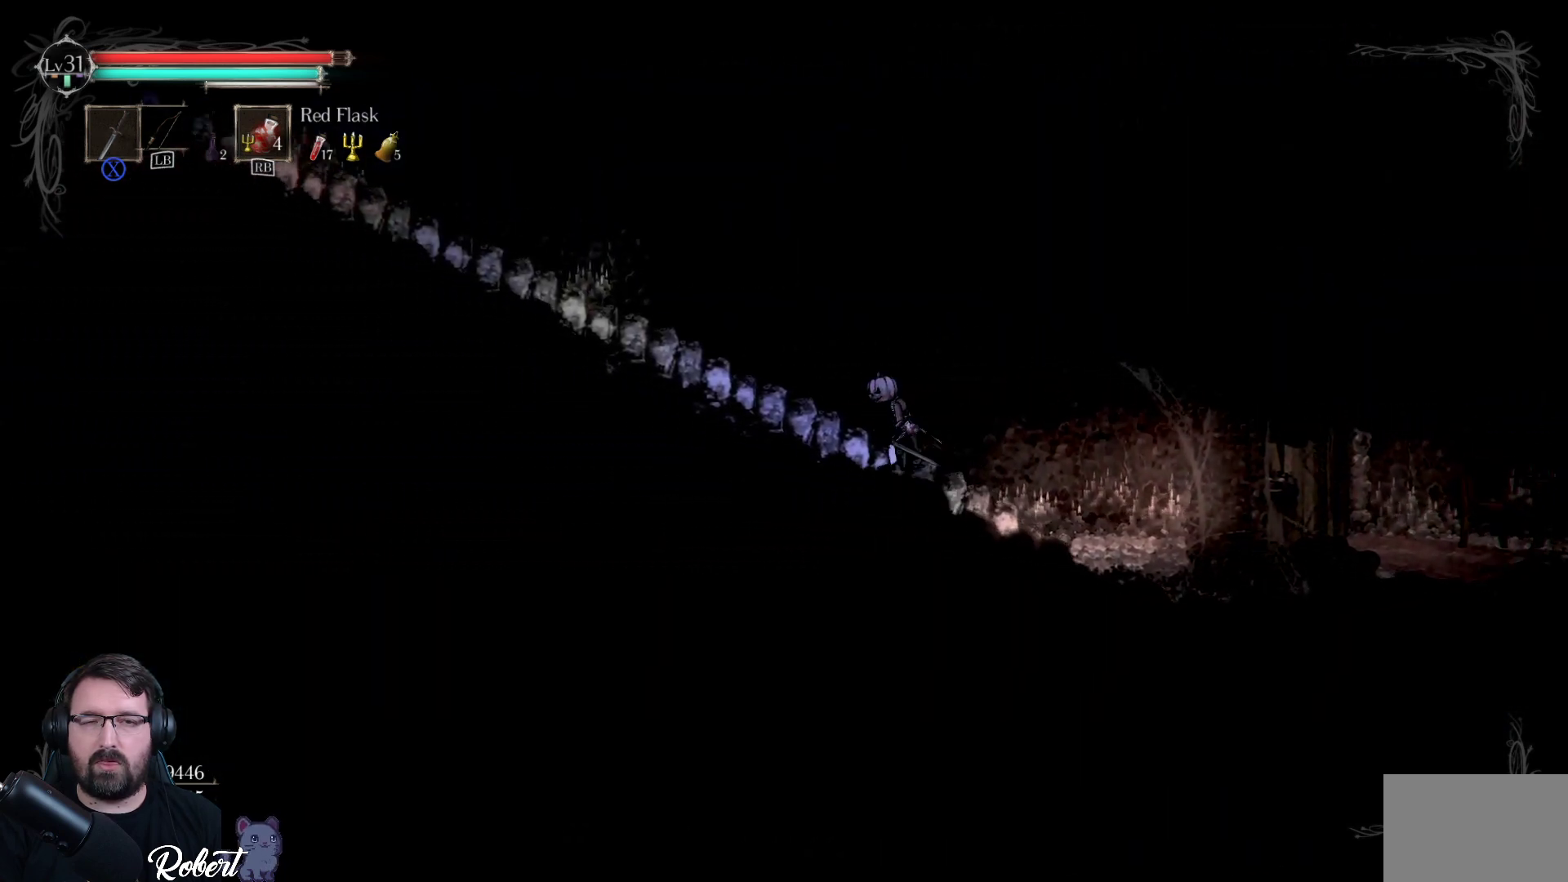
{"buttons": [], "left_stick": "left", "right_stick": "center", "events": []}
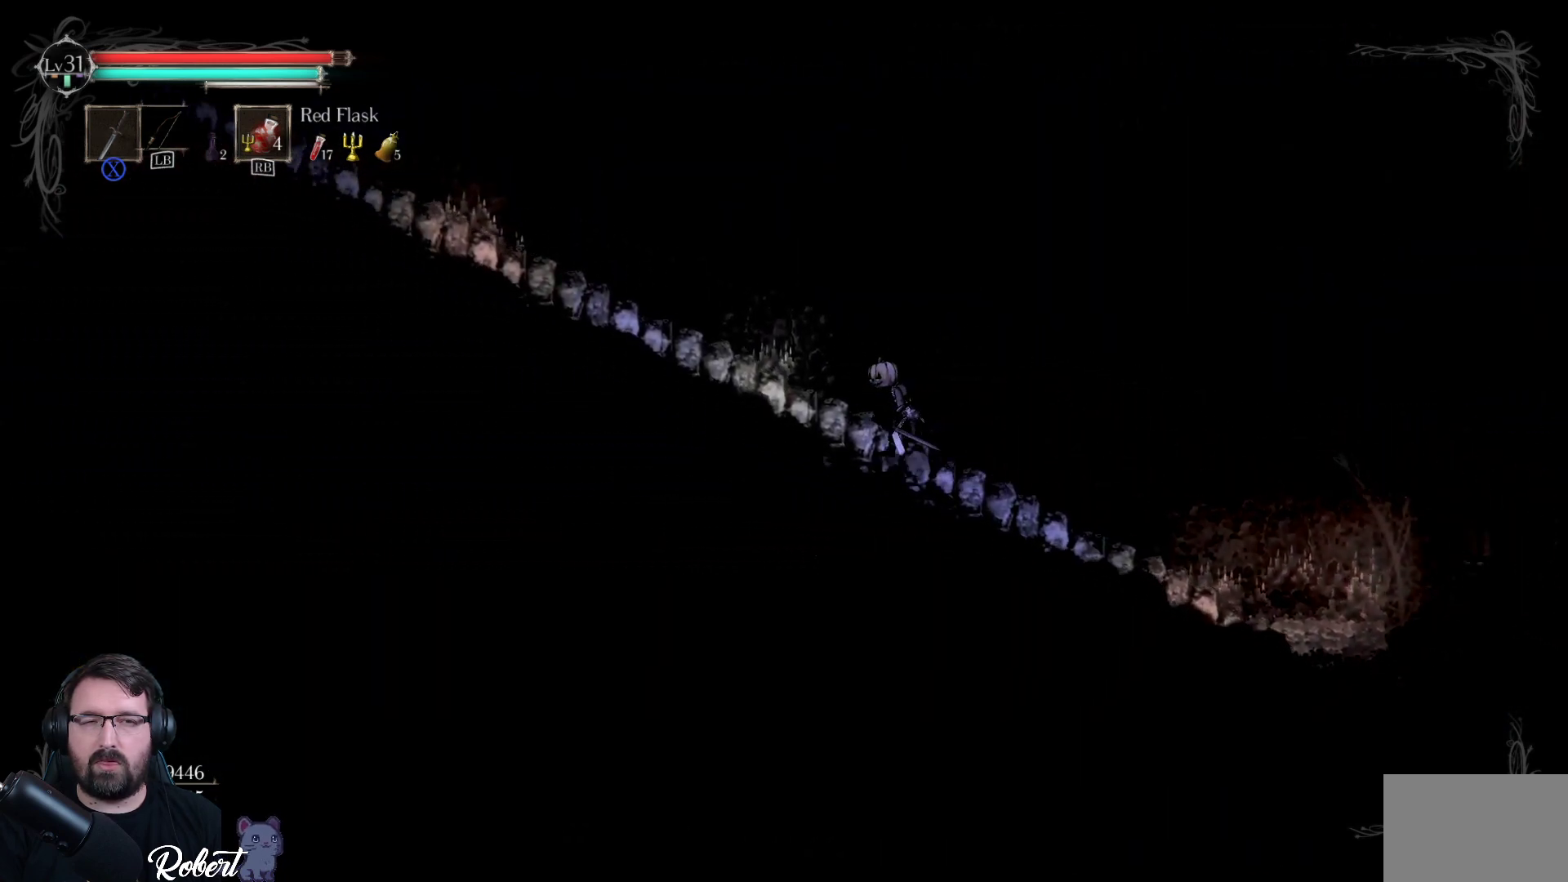
{"buttons": [], "left_stick": "down-right", "right_stick": "center", "events": [[233, "left_stick", "right"], [467, "left_stick", "down-right"]]}
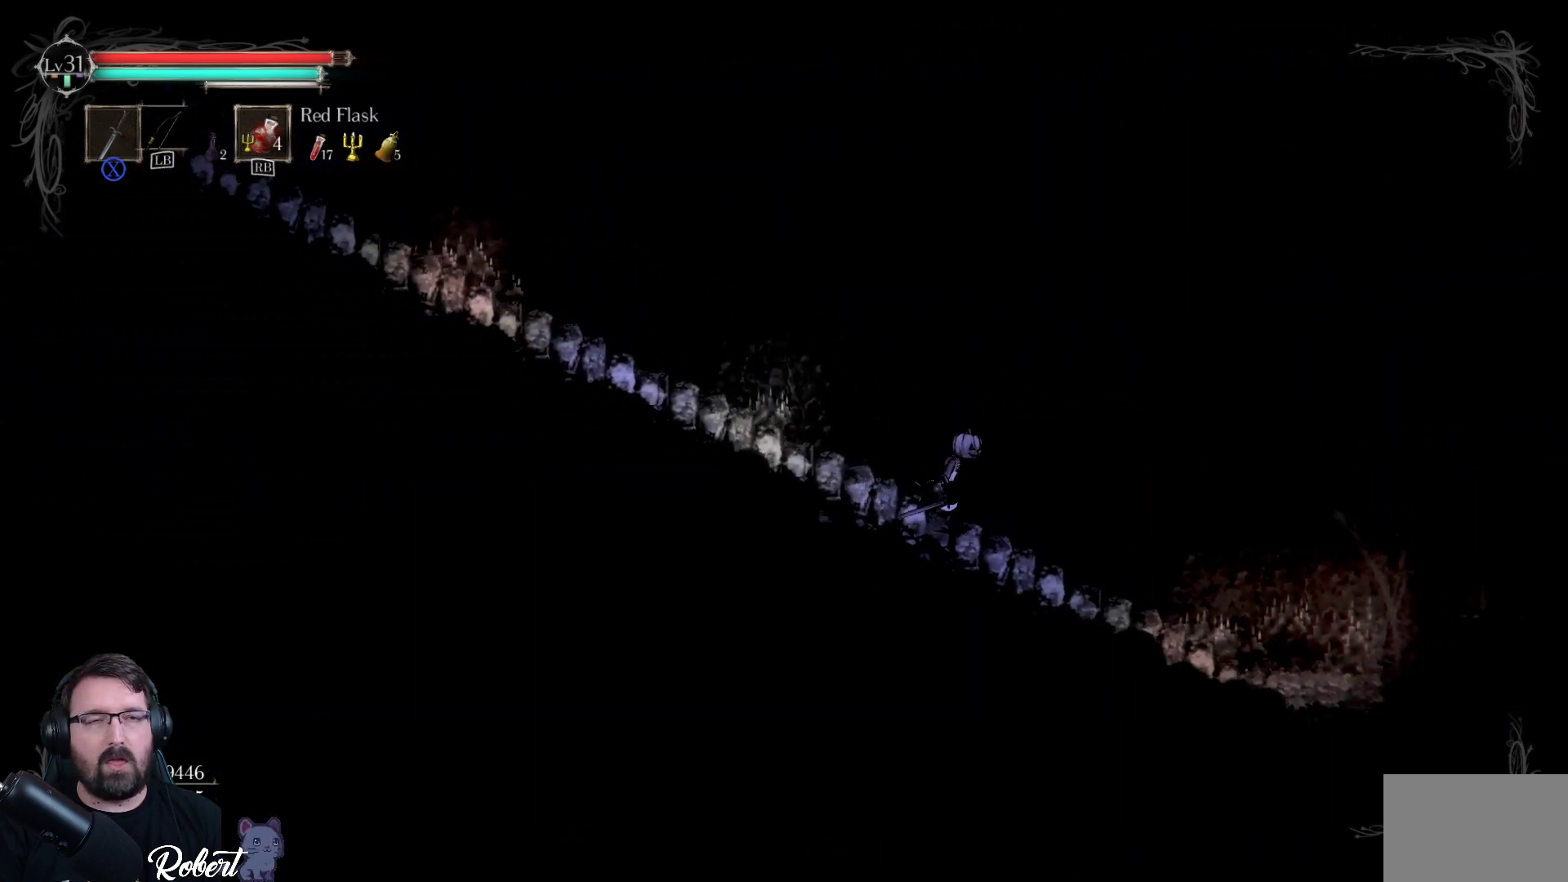
{"buttons": [], "left_stick": "down-right", "right_stick": "center", "events": []}
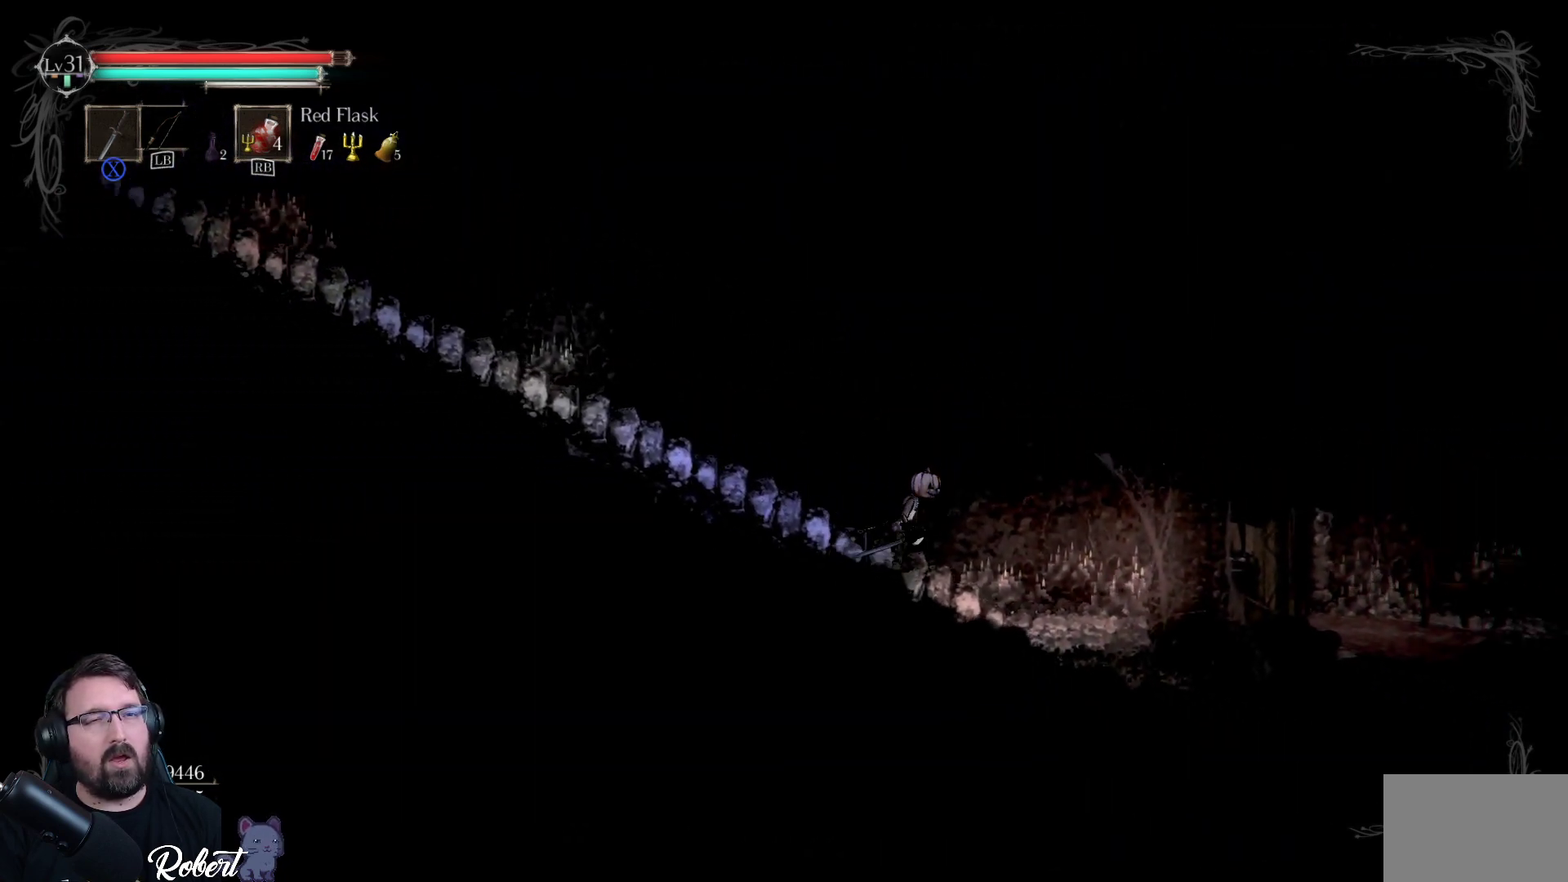
{"buttons": [], "left_stick": "down-right", "right_stick": "center", "events": []}
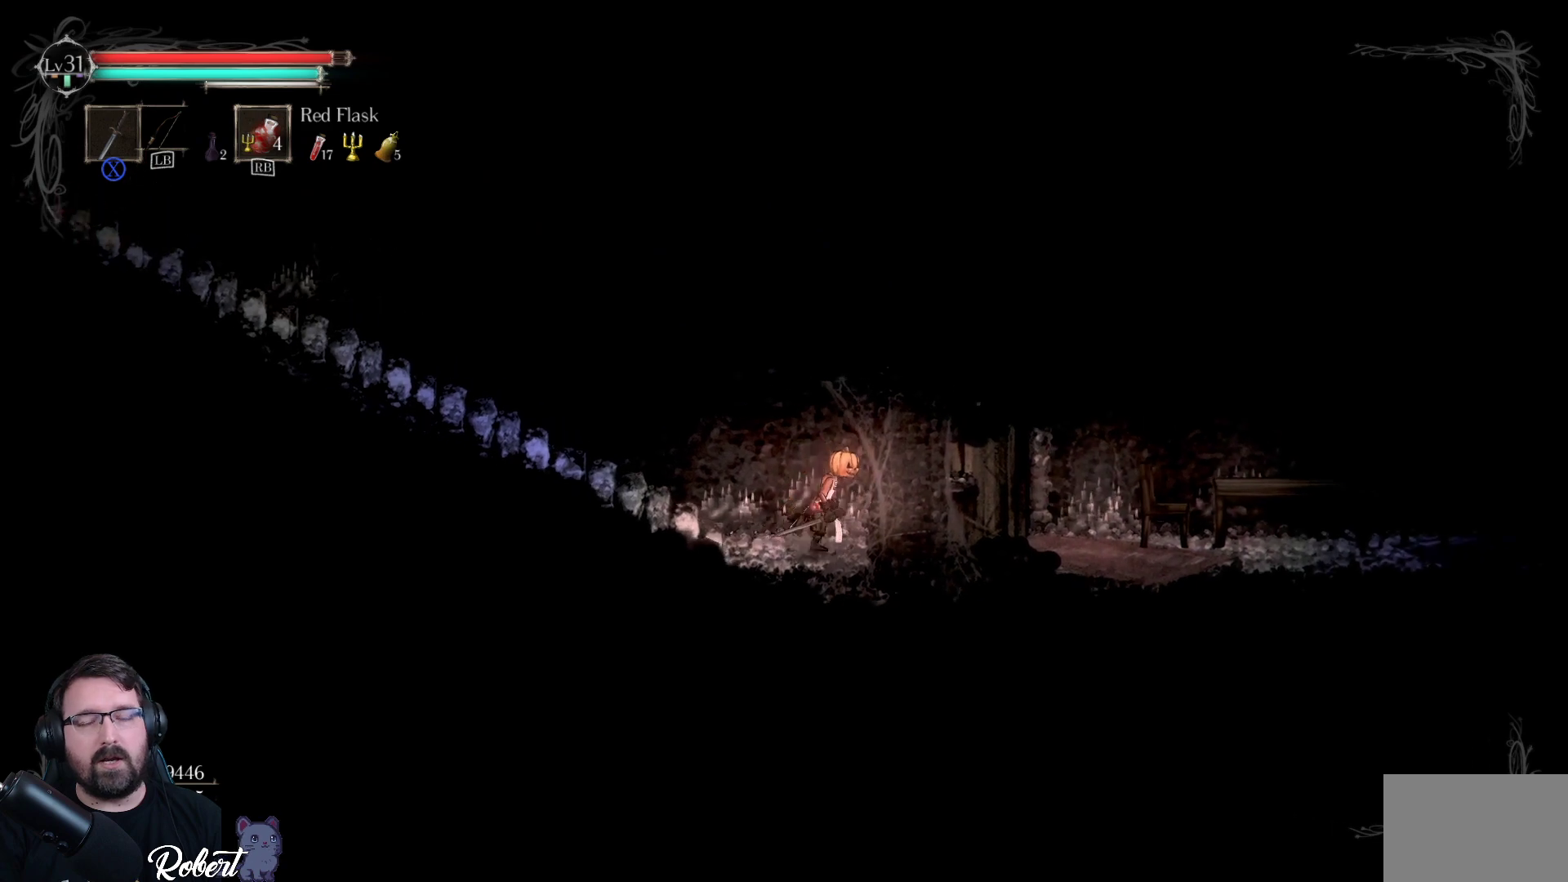
{"buttons": [], "left_stick": "down-right", "right_stick": "center", "events": []}
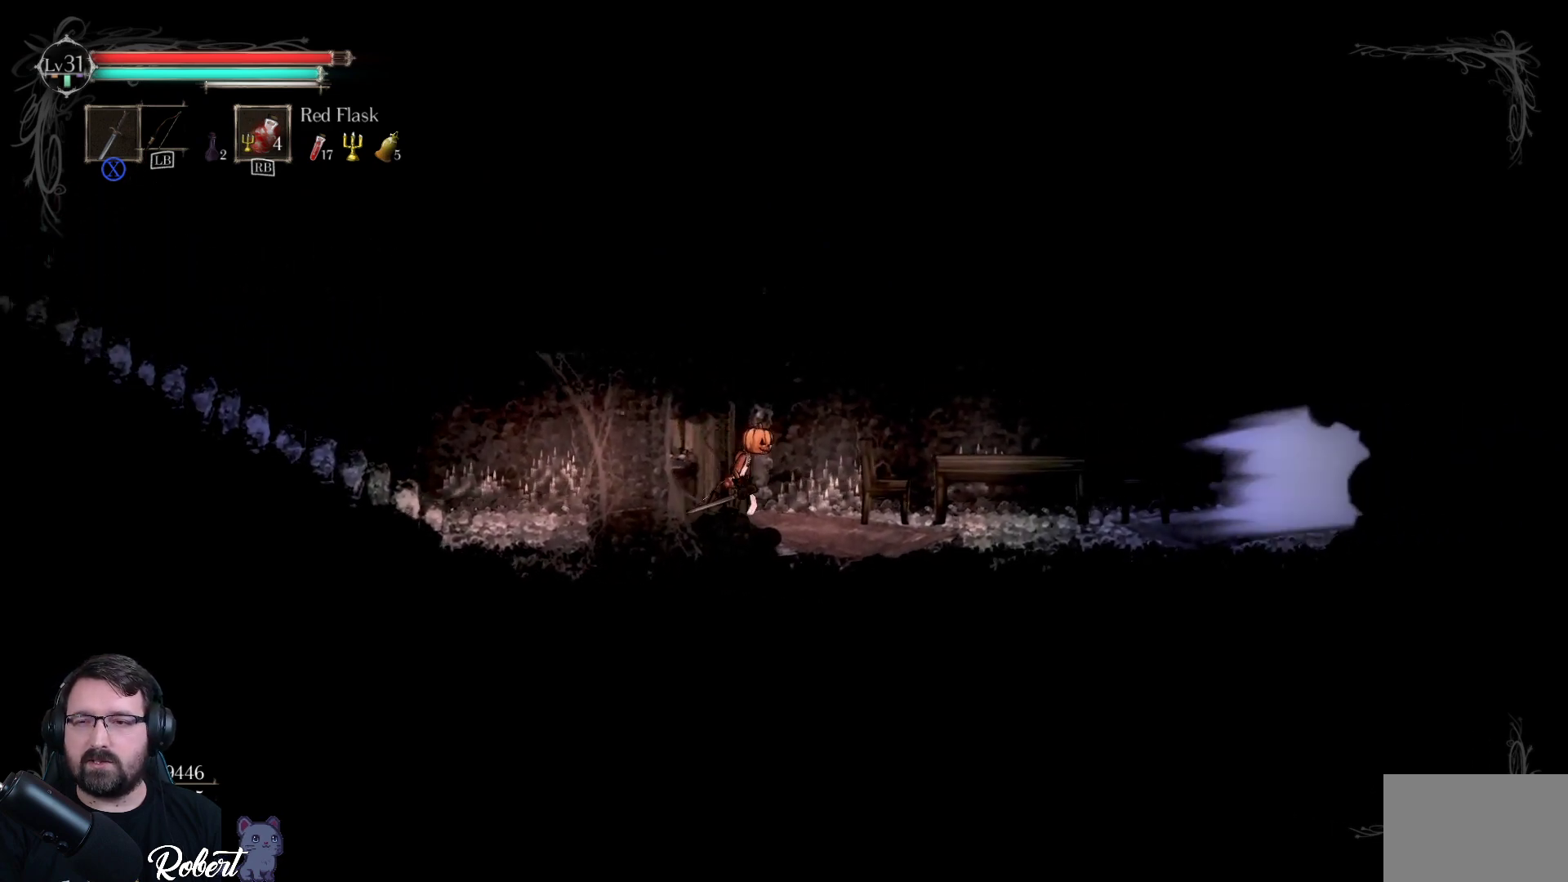
{"buttons": [], "left_stick": "right", "right_stick": "center", "events": [[433, "left_stick", "right"]]}
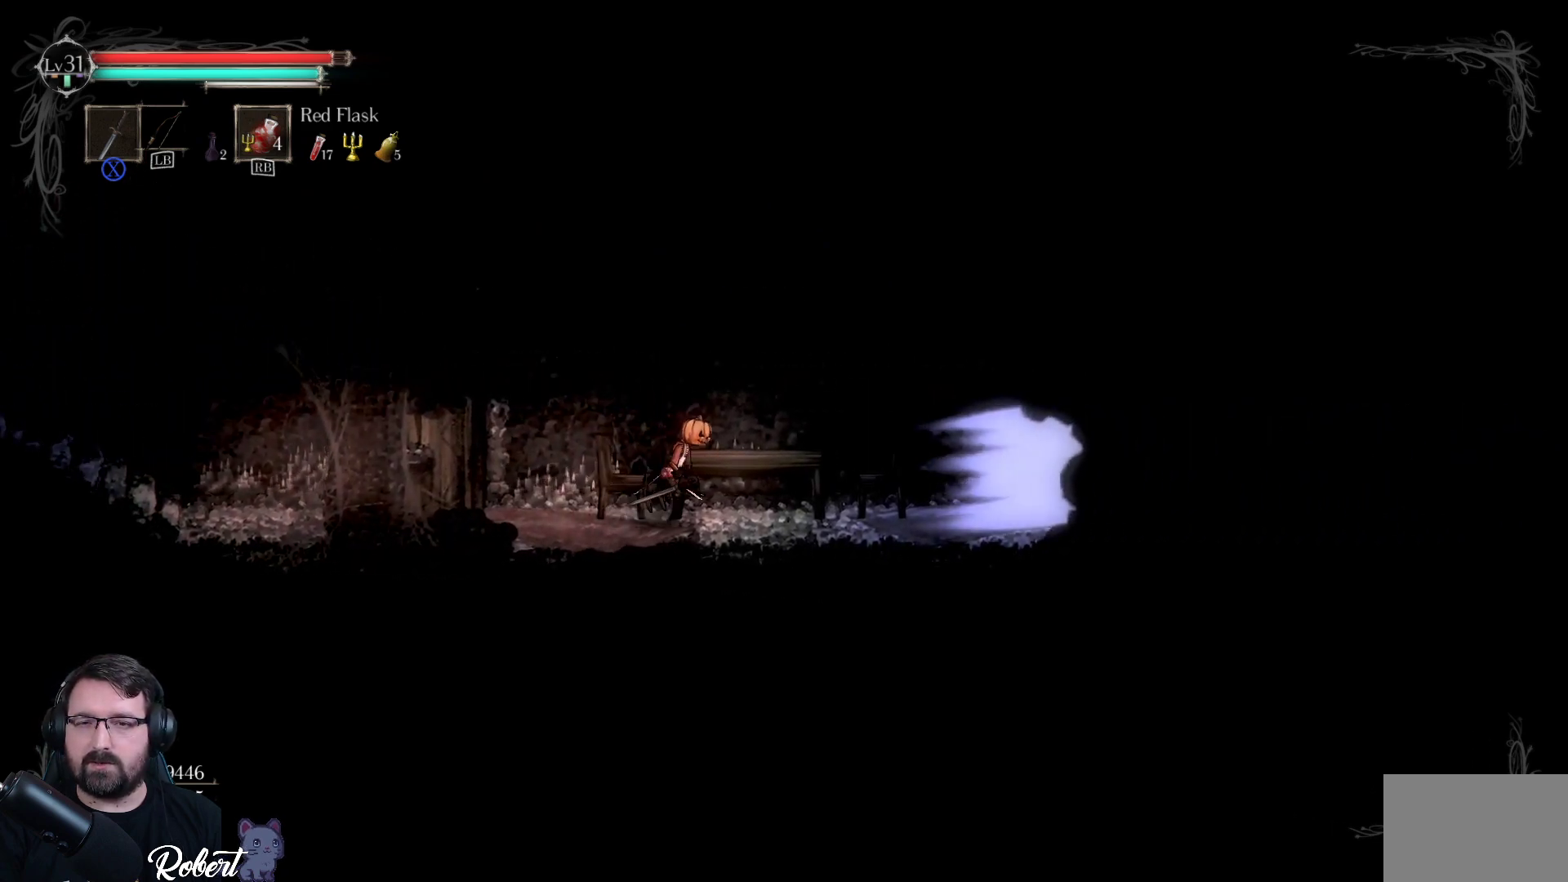
{"buttons": [], "left_stick": "right", "right_stick": "center", "events": []}
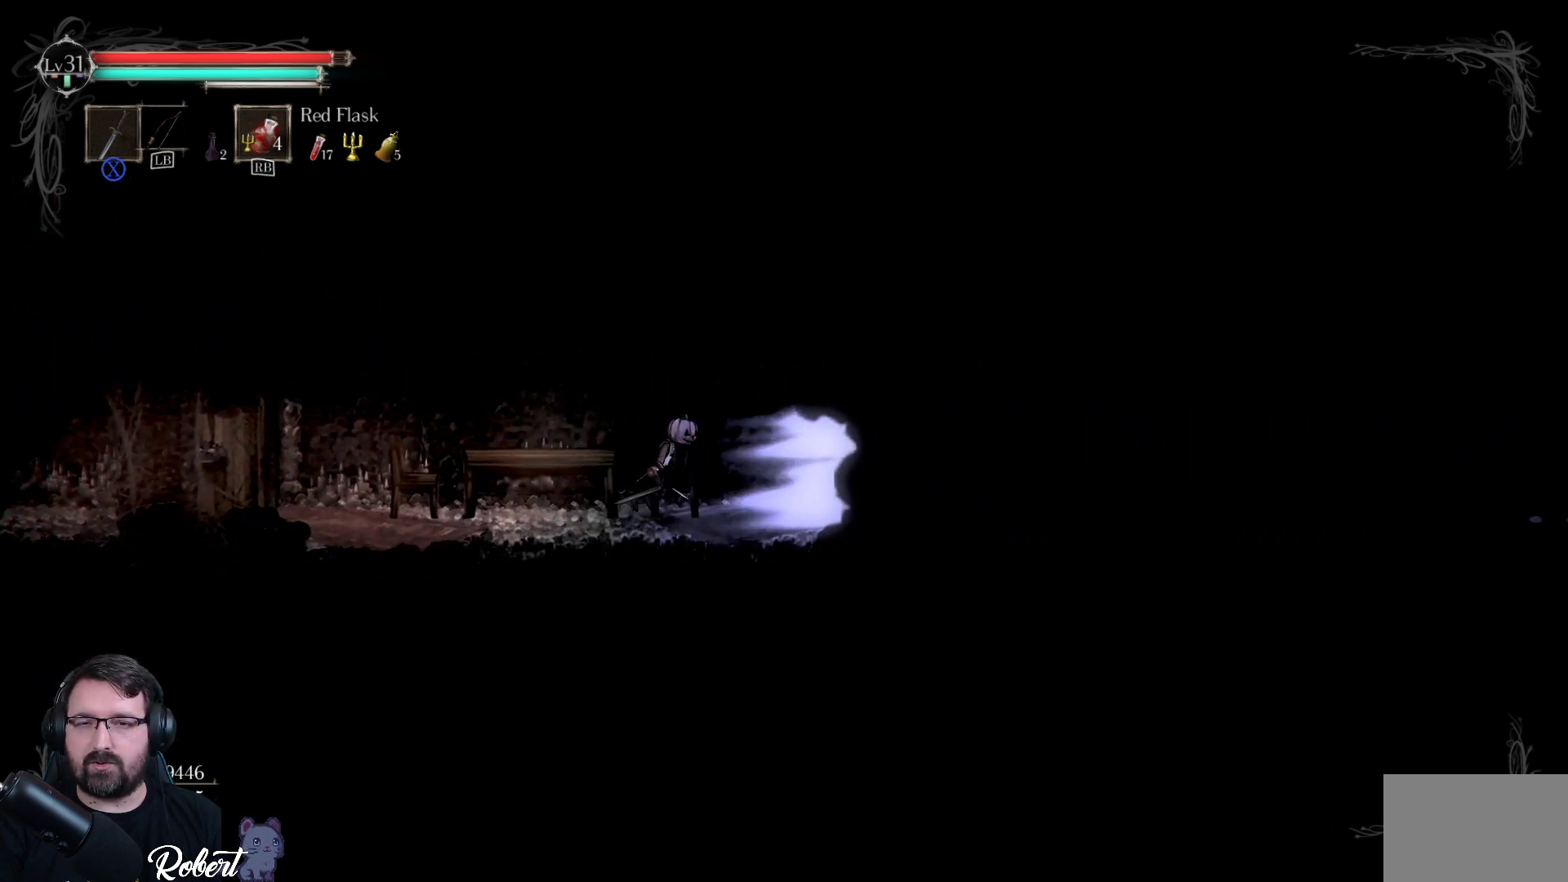
{"buttons": [], "left_stick": "right", "right_stick": "center", "events": []}
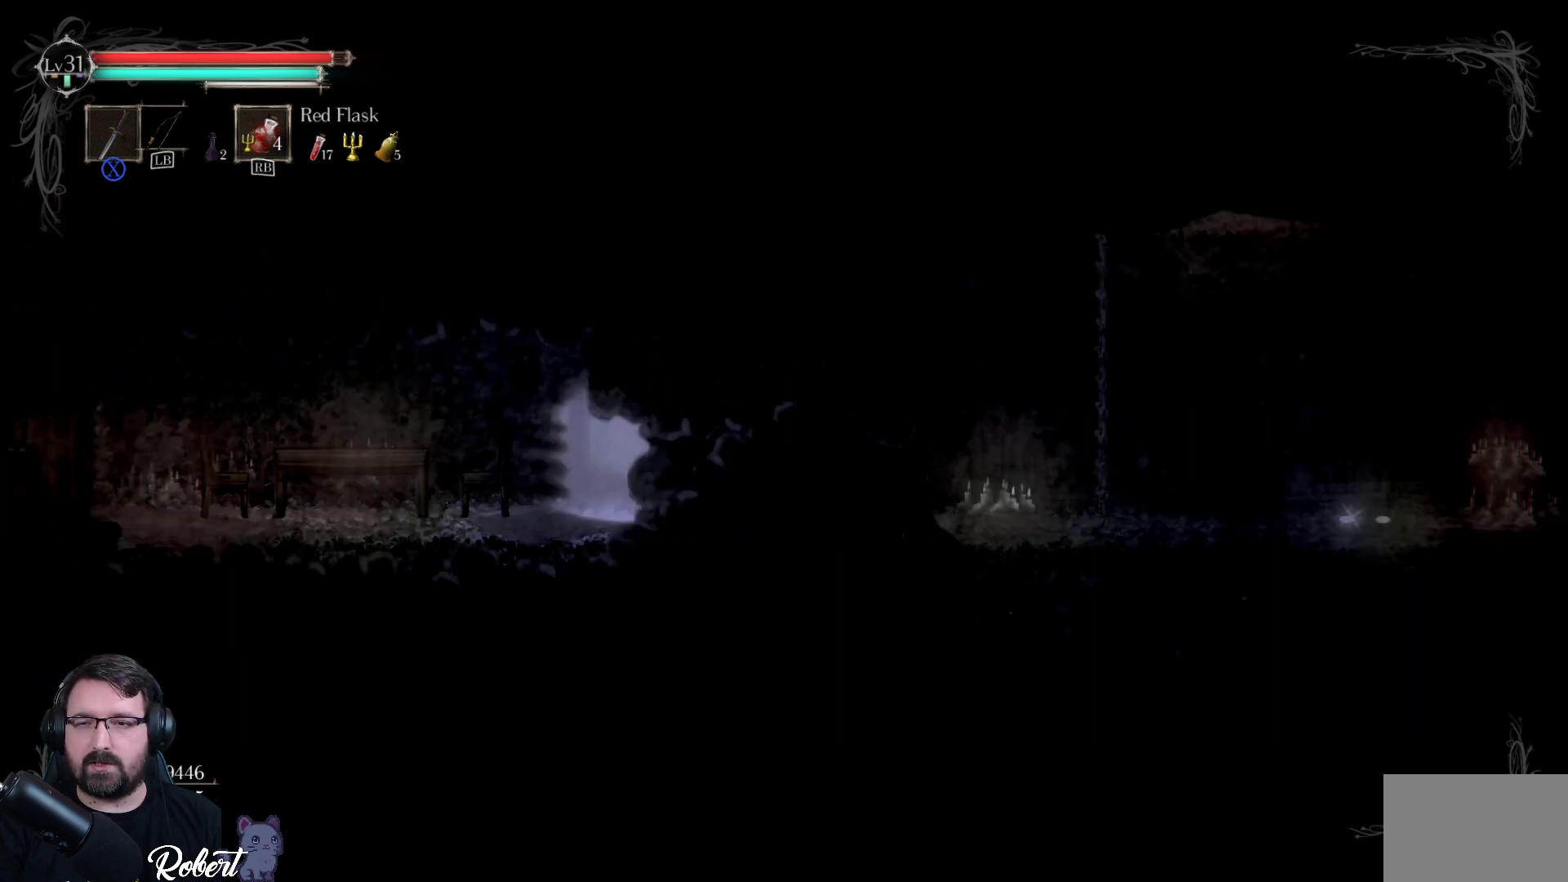
{"buttons": [], "left_stick": "right", "right_stick": "center", "events": []}
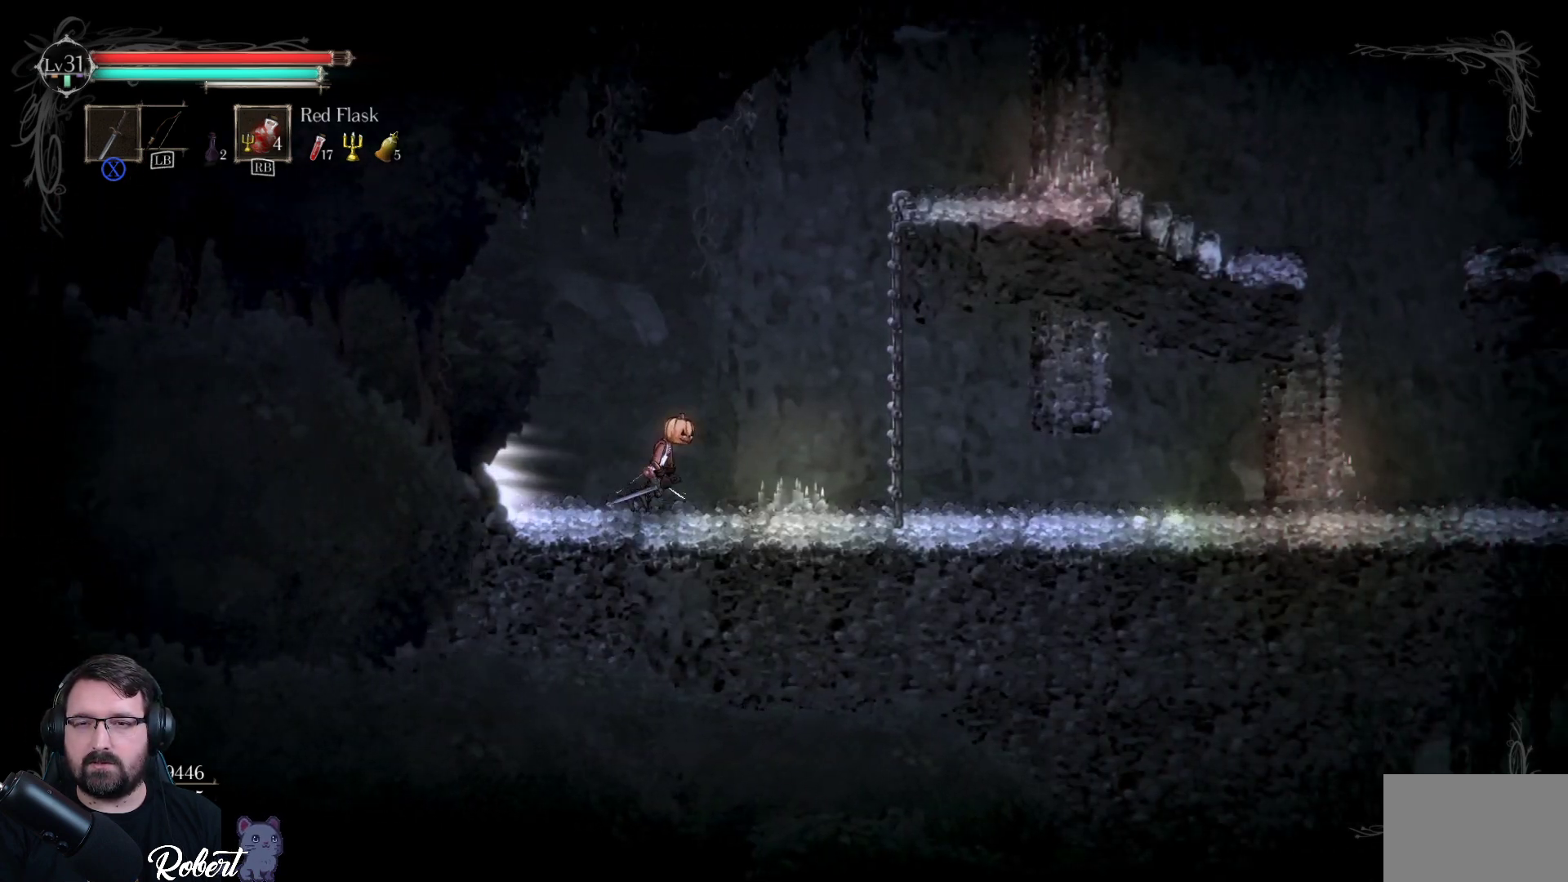
{"buttons": ["A"], "left_stick": "up-right", "right_stick": "center", "events": [[300, "left_stick", "up-right"], [400, "A", "down"]]}
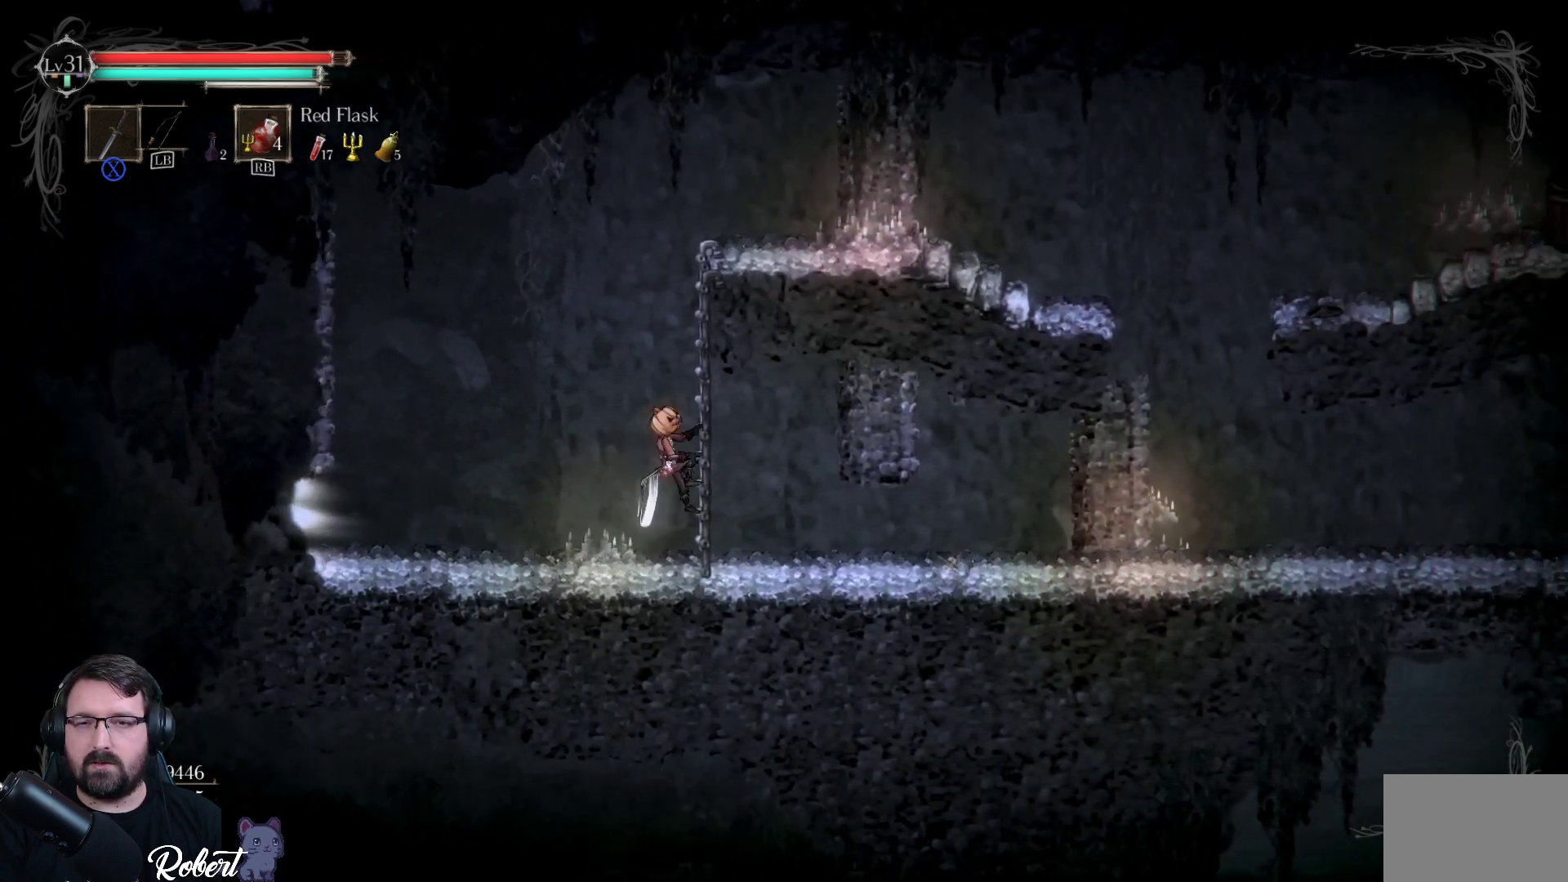
{"buttons": [], "left_stick": "up-right", "right_stick": "center", "events": [[100, "A", "up"]]}